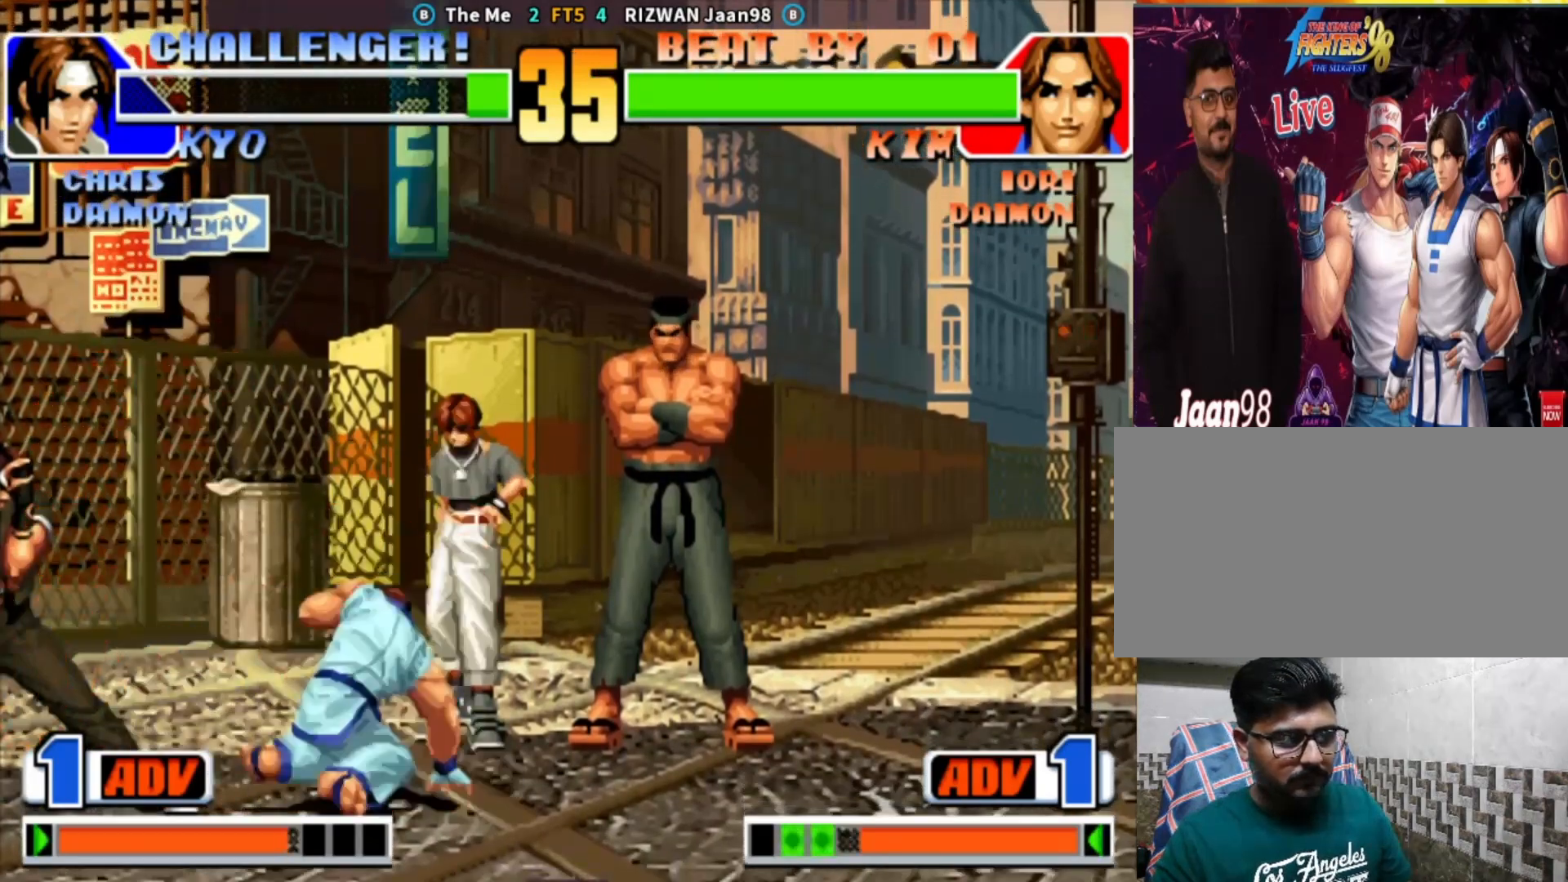
Gameplay with a controller (arcade stick); each line is a JSON object with the inputs held at the frame after it. "events" lists button and stick changes between this image and that frame as [ms after this image, input, new state], when the widget could be followed in between. Not read: L3 R3.
{"buttons": [], "left_stick": "down-right", "events": []}
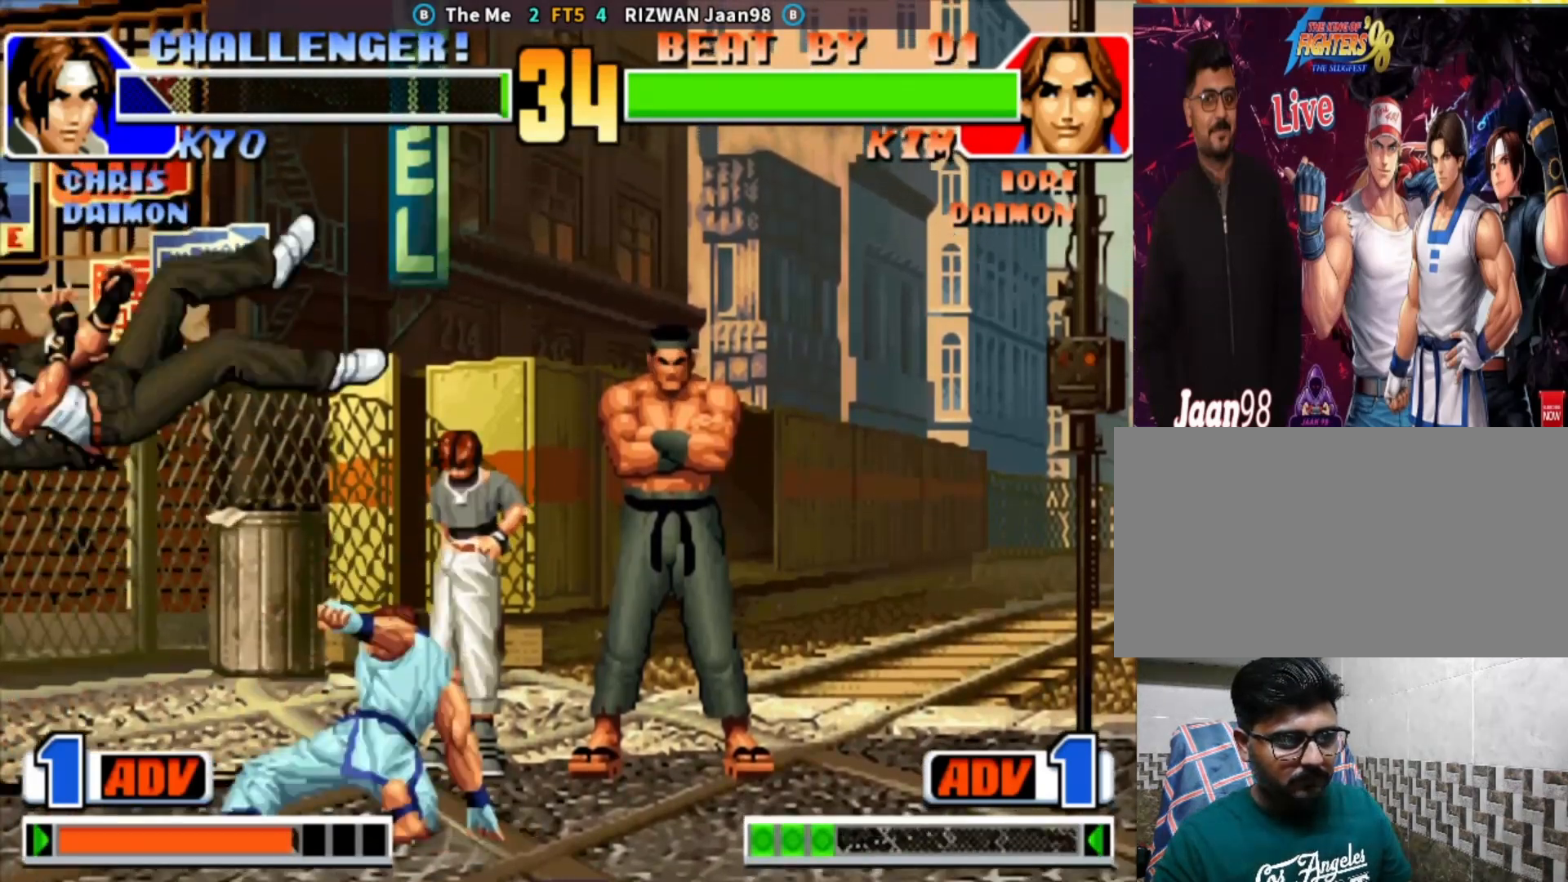
{"buttons": [], "left_stick": "center", "events": [[100, "left_stick", "center"], [283, "left_stick", "right"], [383, "left_stick", "center"], [433, "left_stick", "left"], [500, "left_stick", "center"]]}
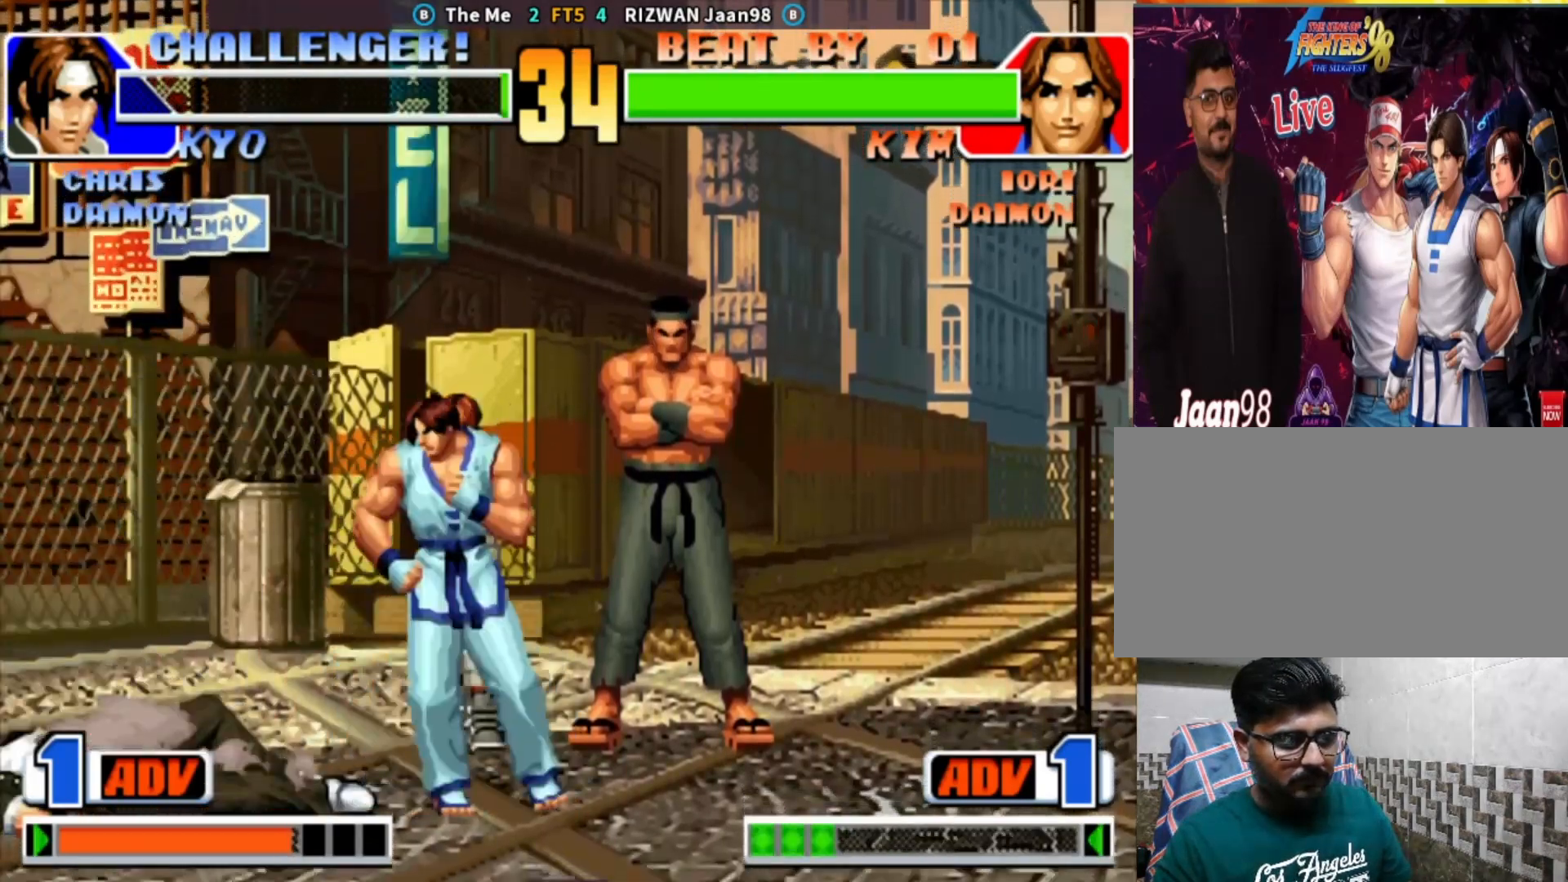
{"buttons": [], "left_stick": "down-right", "events": [[33, "left_stick", "right"], [100, "left_stick", "center"], [150, "left_stick", "left"], [200, "left_stick", "center"], [250, "left_stick", "right"], [317, "left_stick", "center"], [433, "left_stick", "down-right"]]}
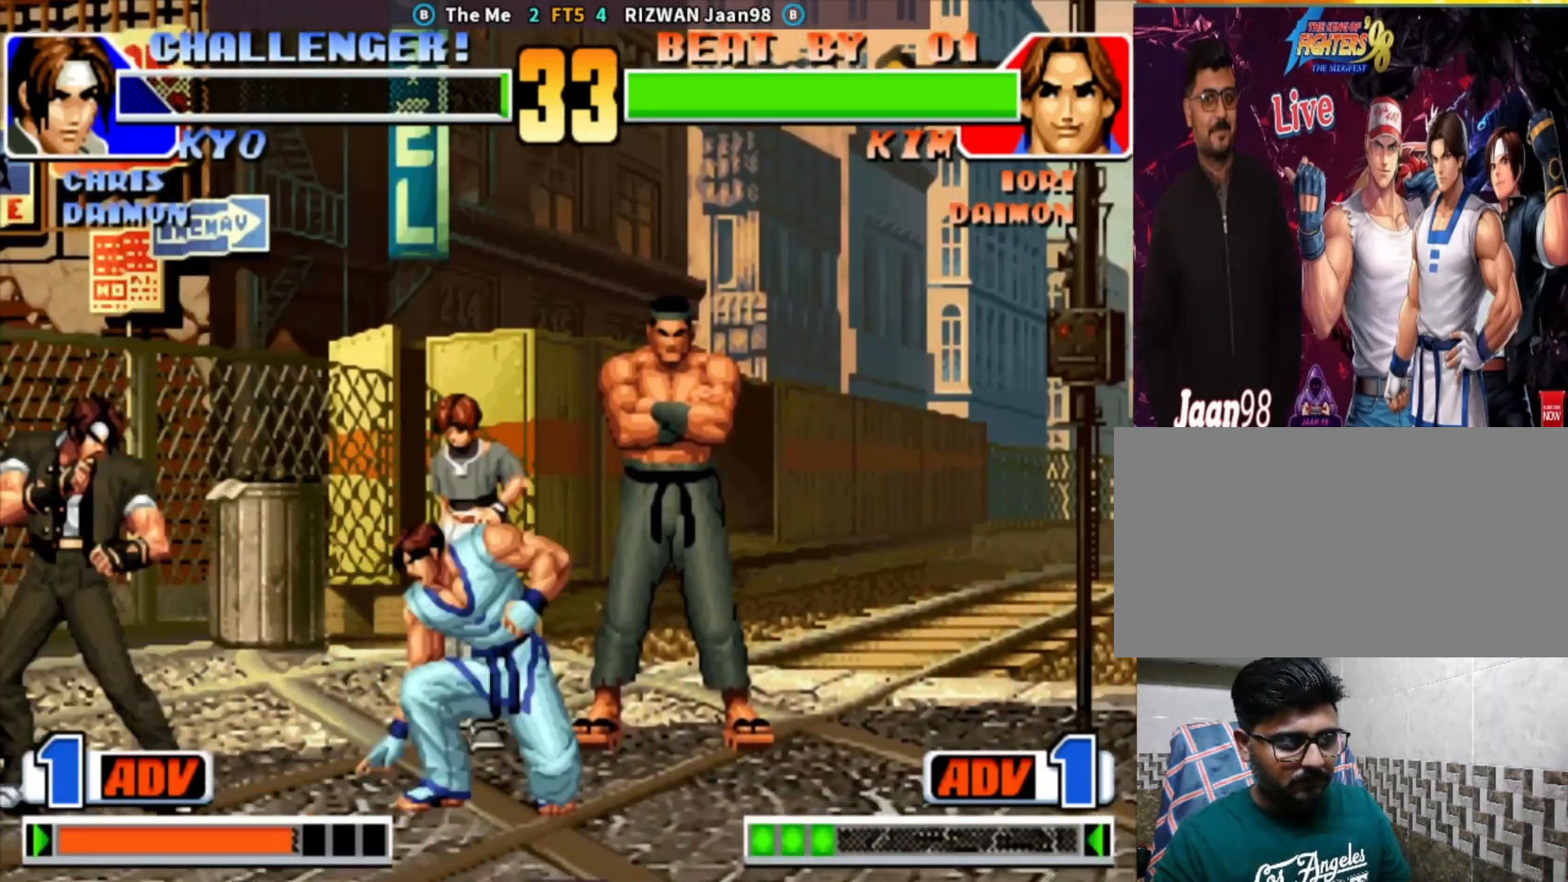
{"buttons": [], "left_stick": "center", "events": [[367, "CIRCLE", "down"], [383, "left_stick", "center"], [450, "CIRCLE", "up"]]}
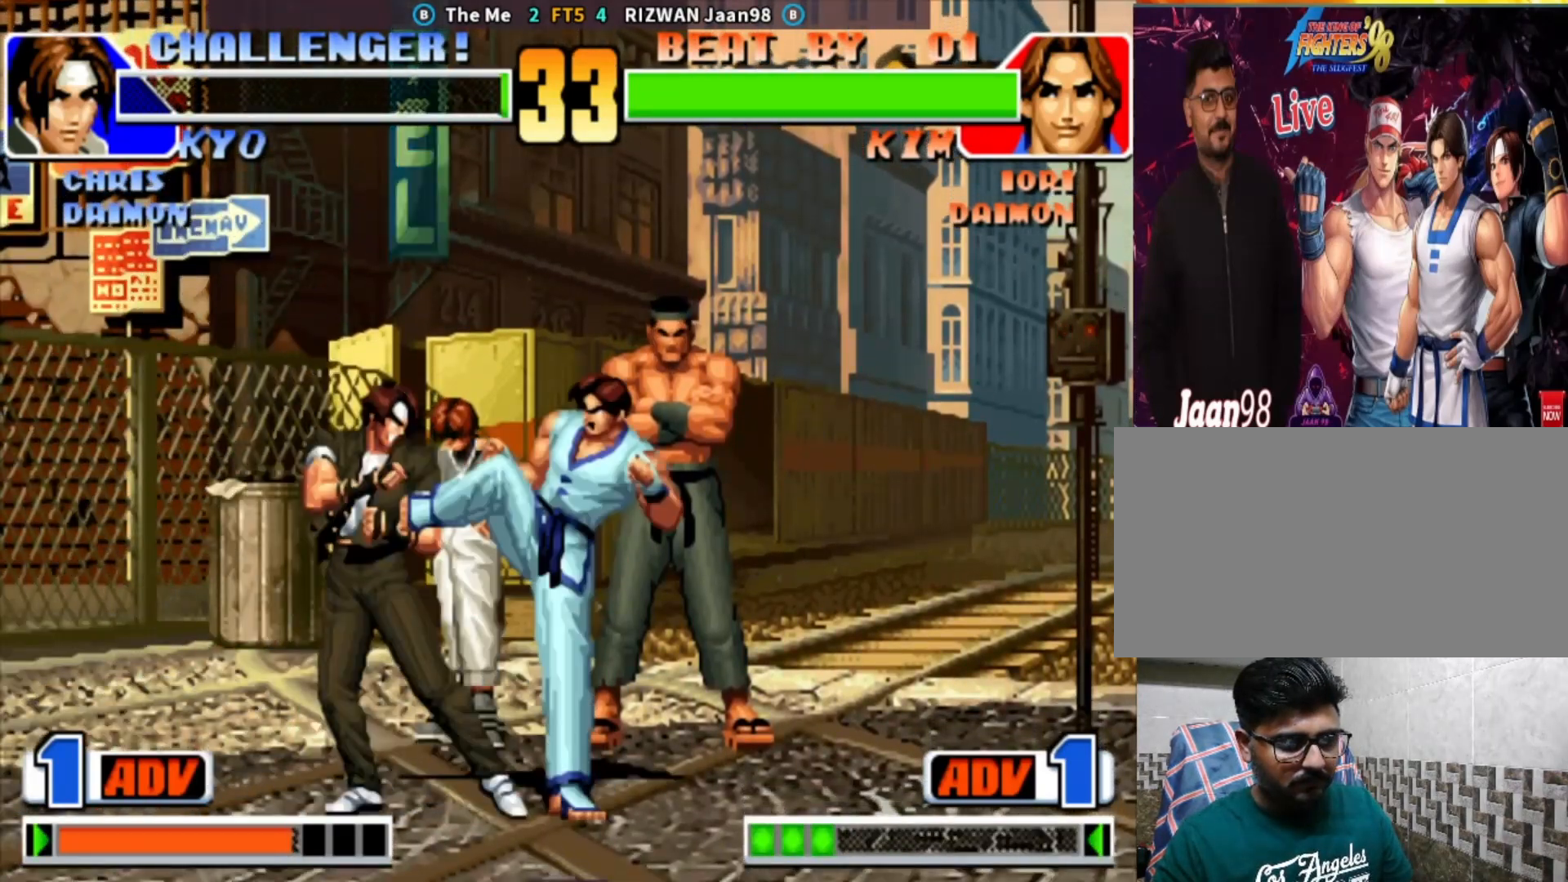
{"buttons": ["CROSS", "CIRCLE"], "left_stick": "center", "events": [[483, "CIRCLE", "down"], [483, "CROSS", "down"]]}
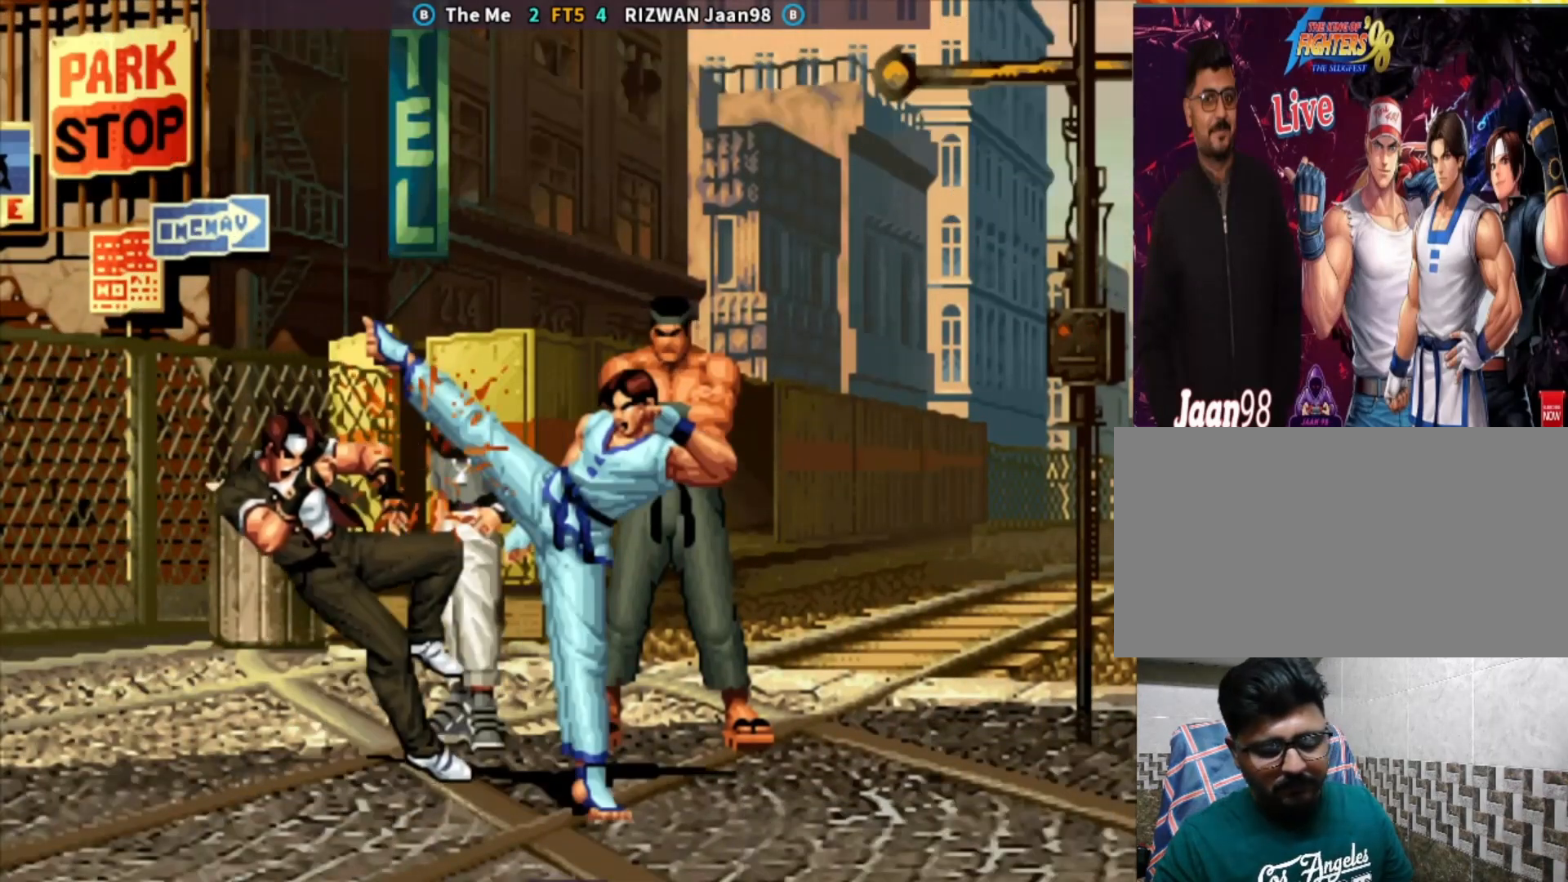
{"buttons": ["CIRCLE", "TRIANGLE"], "left_stick": "center", "events": [[50, "SQUARE", "down"], [50, "TRIANGLE", "down"], [200, "CROSS", "up"], [300, "SQUARE", "up"]]}
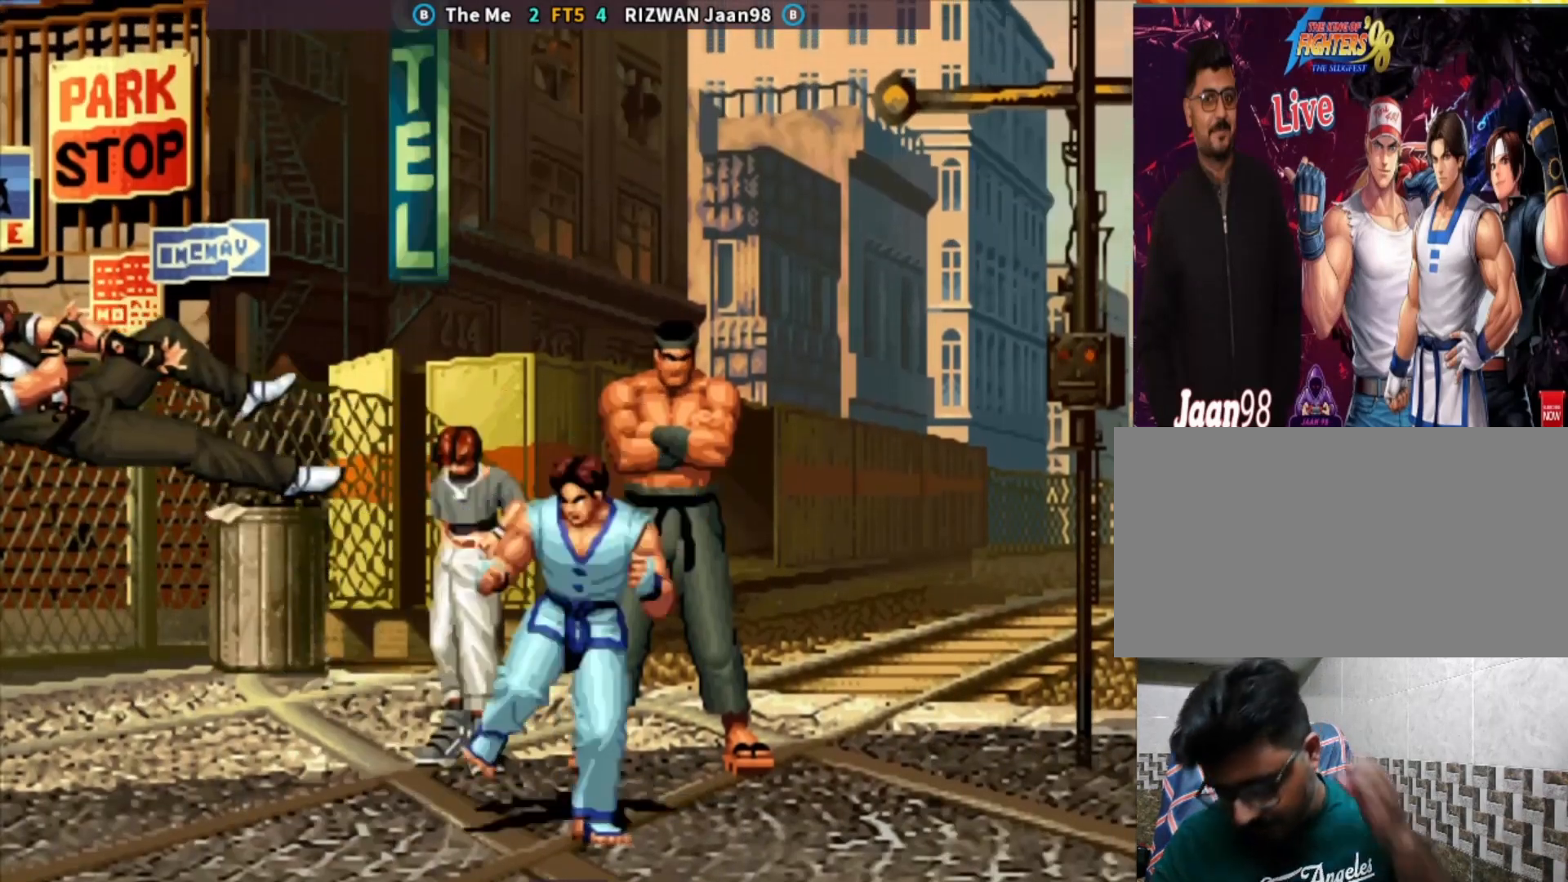
{"buttons": ["CIRCLE", "TRIANGLE"], "left_stick": "center", "events": []}
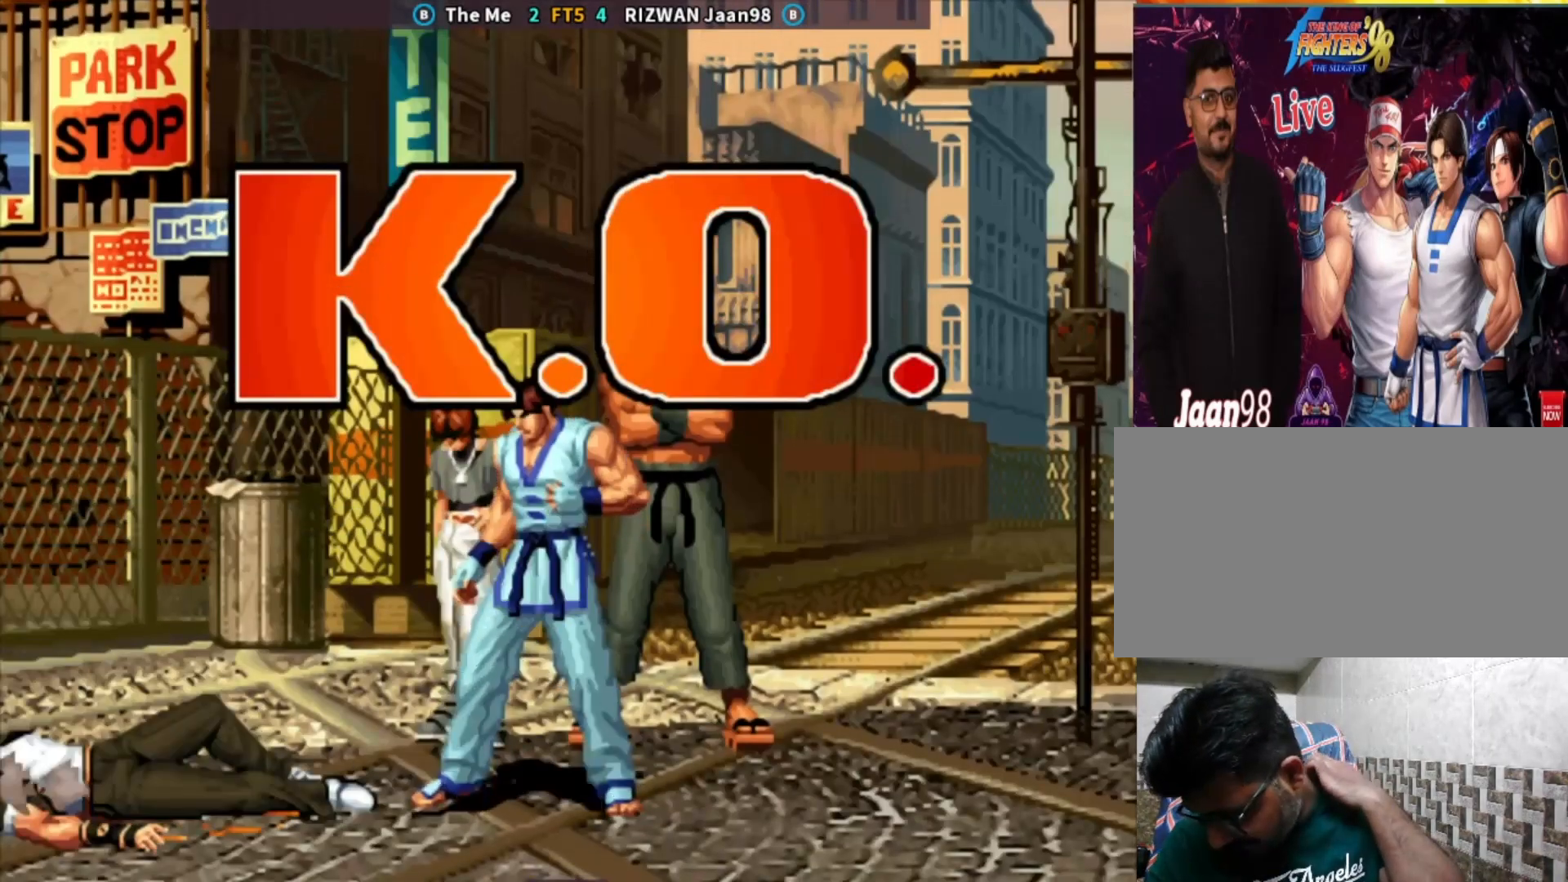
{"buttons": ["CIRCLE", "TRIANGLE"], "left_stick": "center", "events": []}
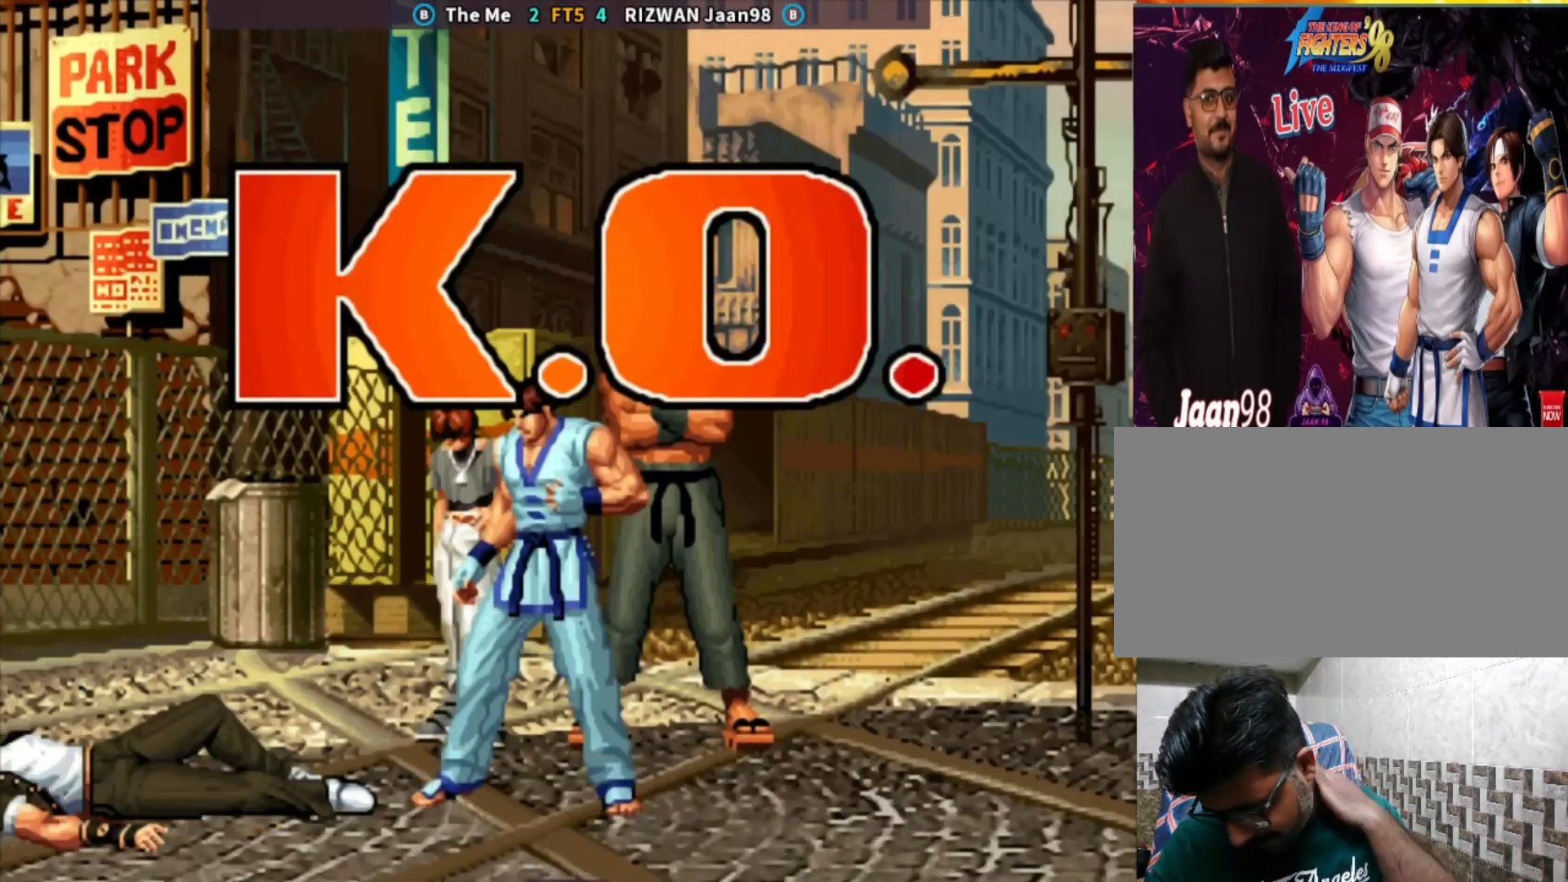
{"buttons": ["CIRCLE", "TRIANGLE"], "left_stick": "center", "events": []}
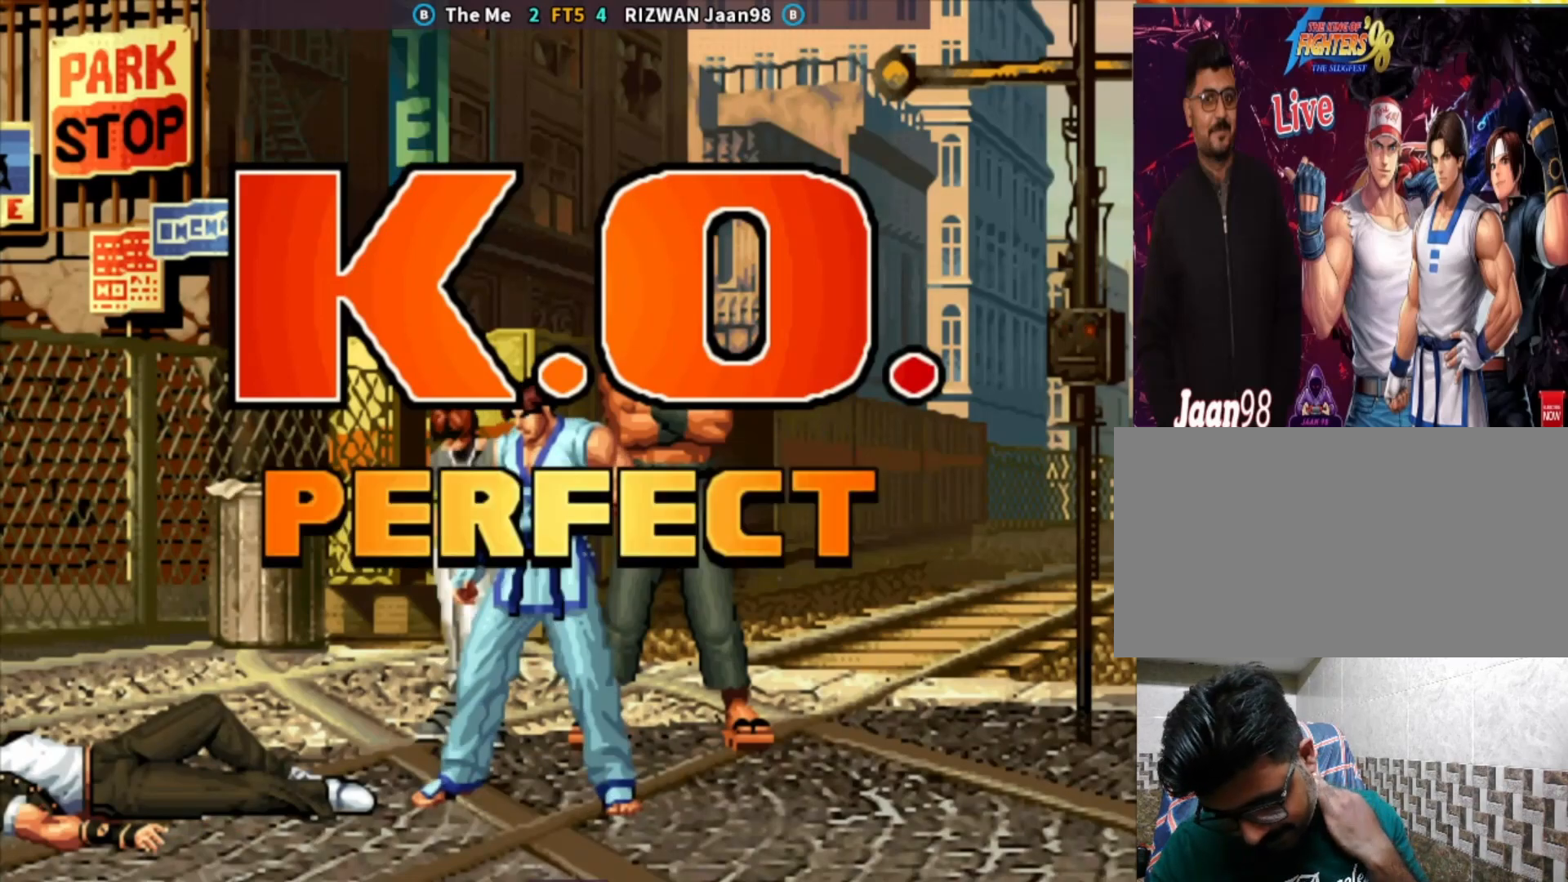
{"buttons": ["CIRCLE", "TRIANGLE"], "left_stick": "center", "events": []}
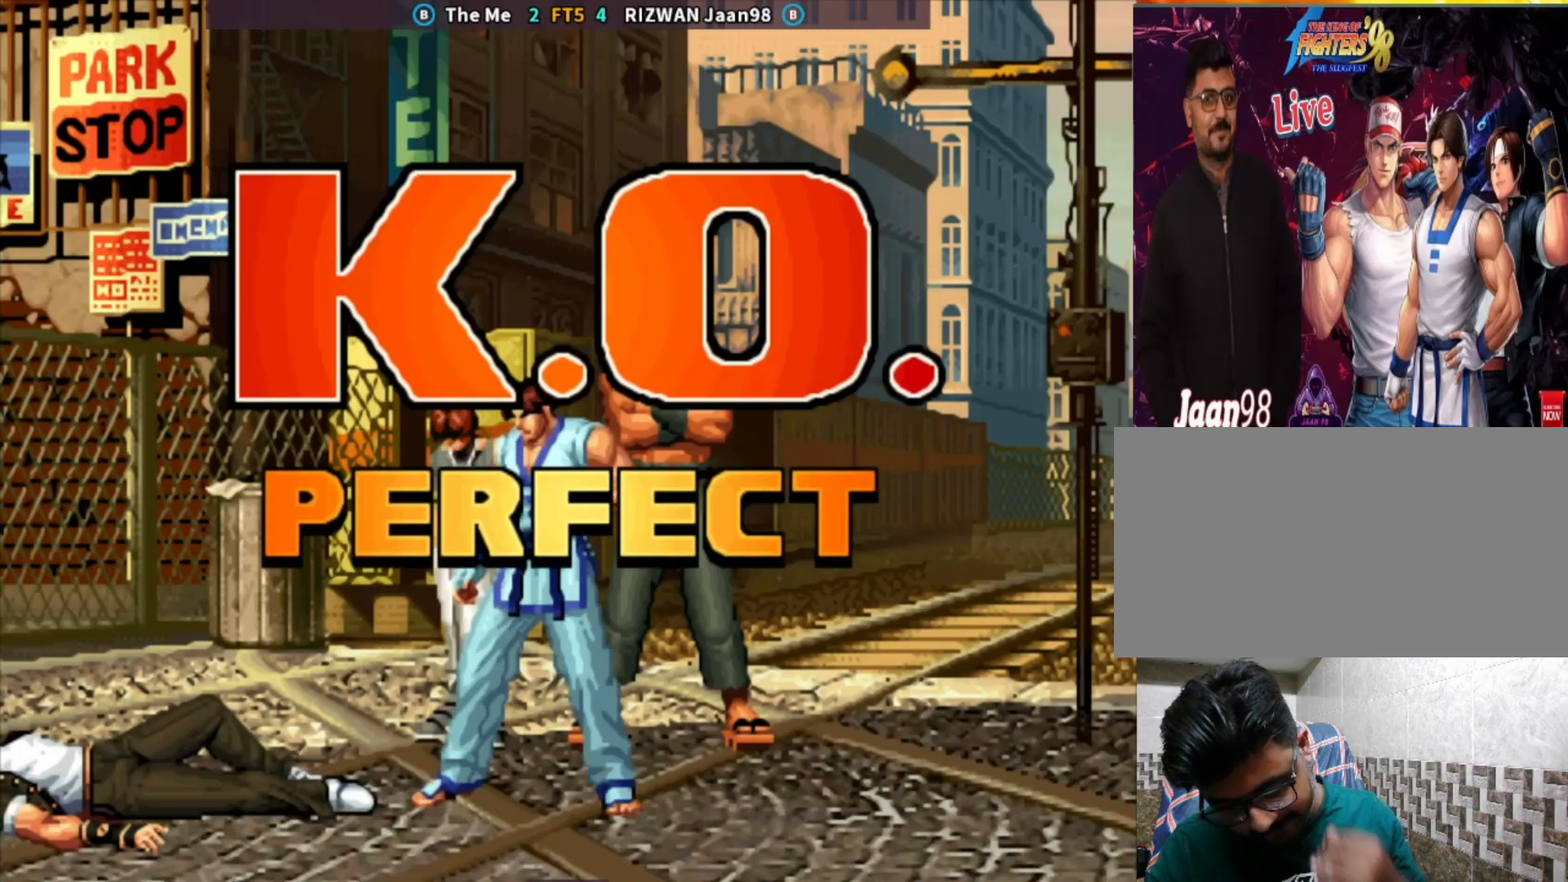
{"buttons": [], "left_stick": "center", "events": [[450, "TRIANGLE", "up"], [467, "CIRCLE", "up"]]}
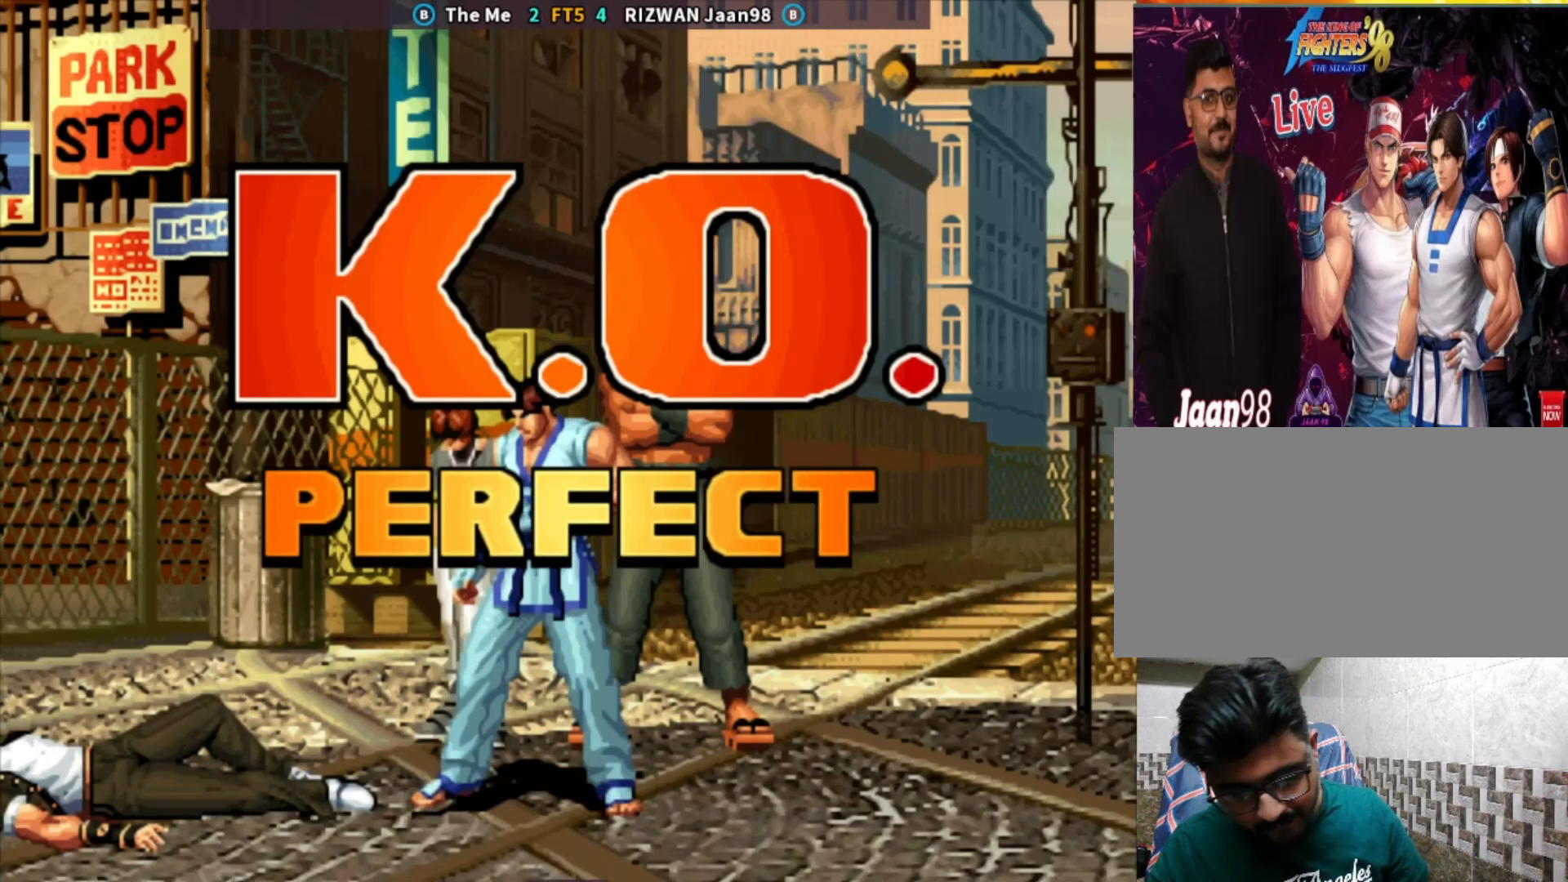
{"buttons": ["CROSS", "CIRCLE", "SQUARE", "TRIANGLE"], "left_stick": "center", "events": [[117, "CIRCLE", "down"], [117, "CROSS", "down"], [133, "SQUARE", "down"], [133, "TRIANGLE", "down"]]}
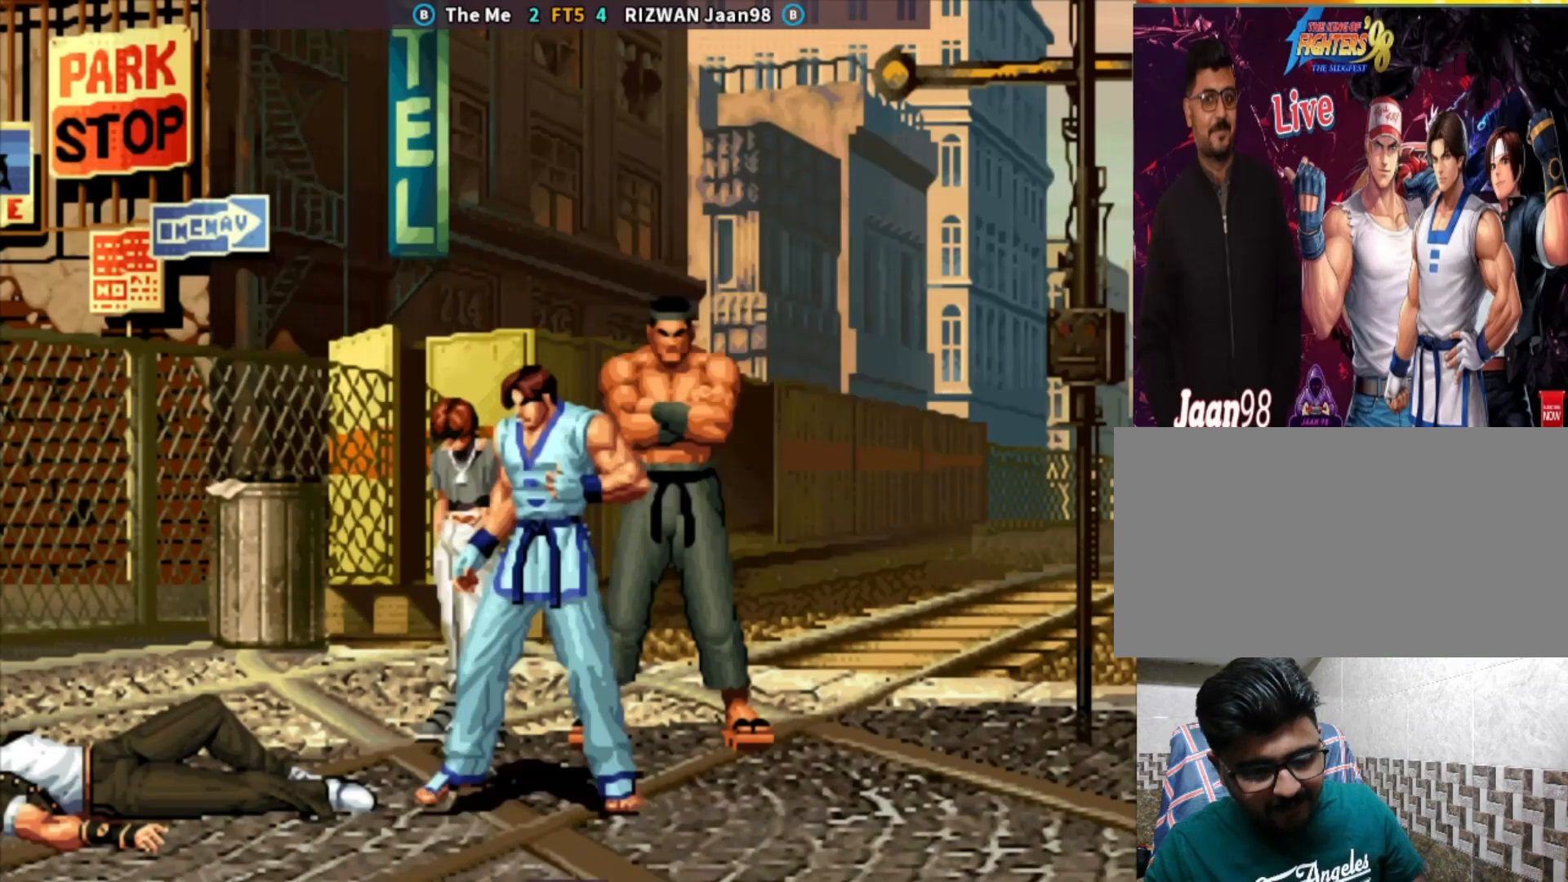
{"buttons": ["CROSS", "CIRCLE", "SQUARE", "TRIANGLE"], "left_stick": "center", "events": []}
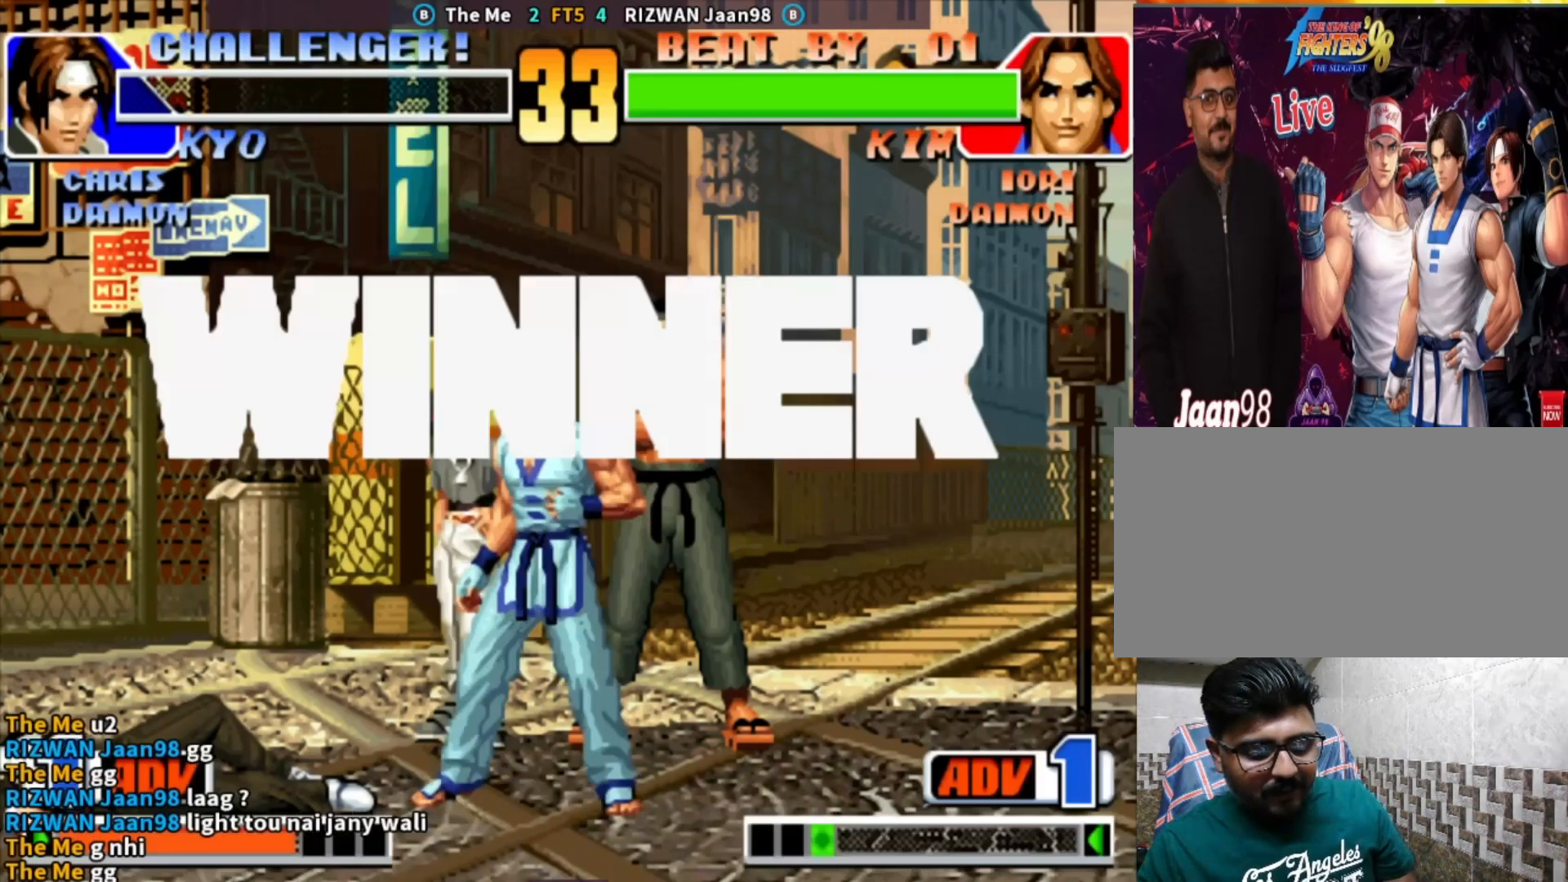
{"buttons": ["CIRCLE", "TRIANGLE"], "left_stick": "center", "events": [[333, "SQUARE", "up"], [367, "CROSS", "up"]]}
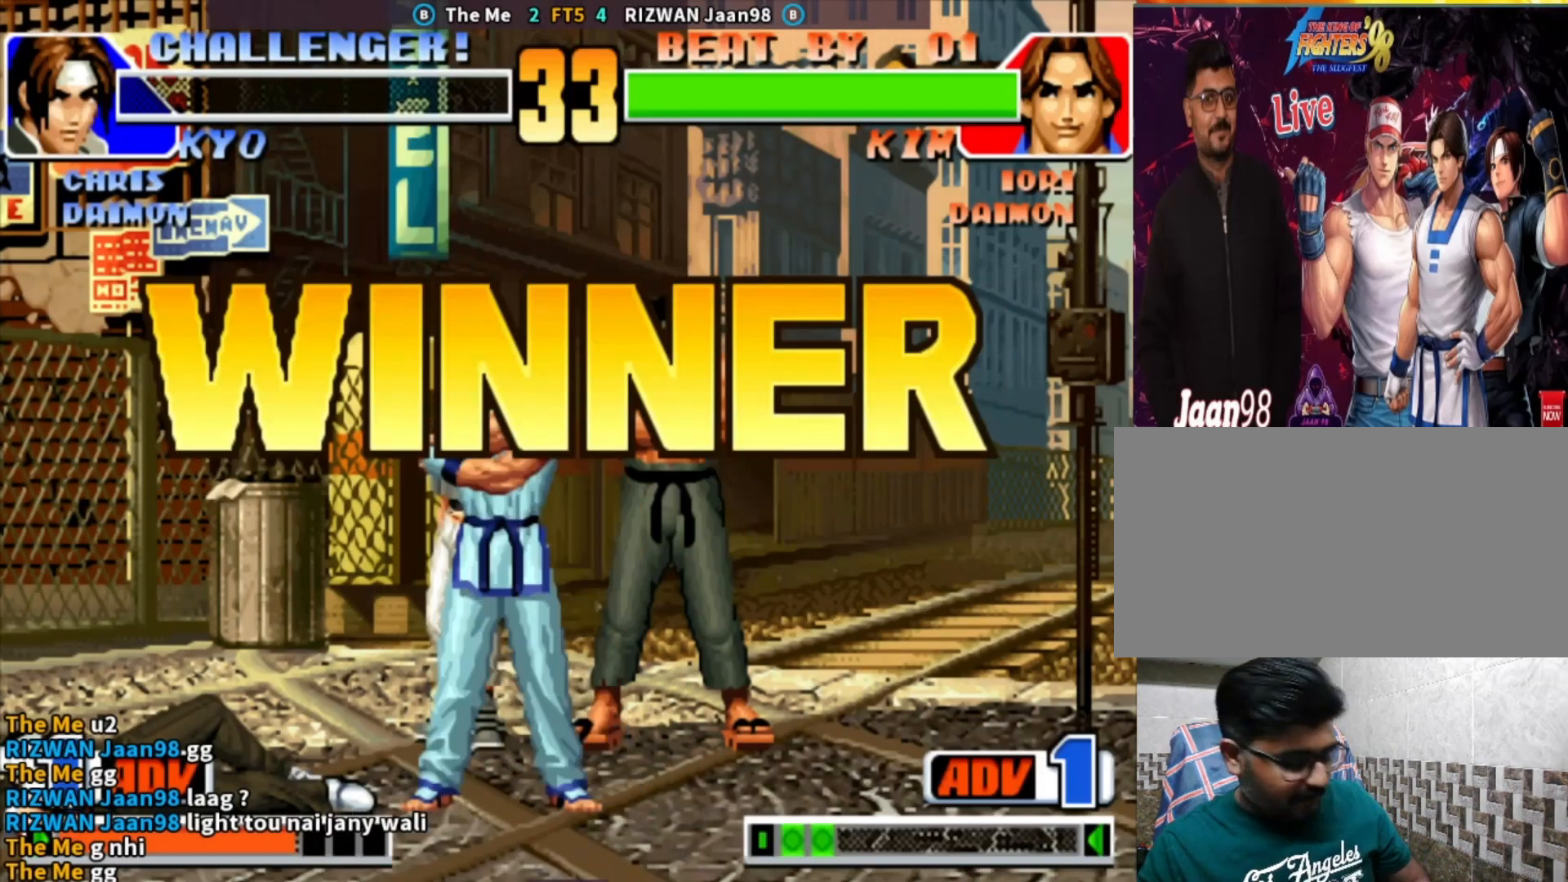
{"buttons": [], "left_stick": "center", "events": [[17, "TRIANGLE", "up"], [117, "CIRCLE", "up"]]}
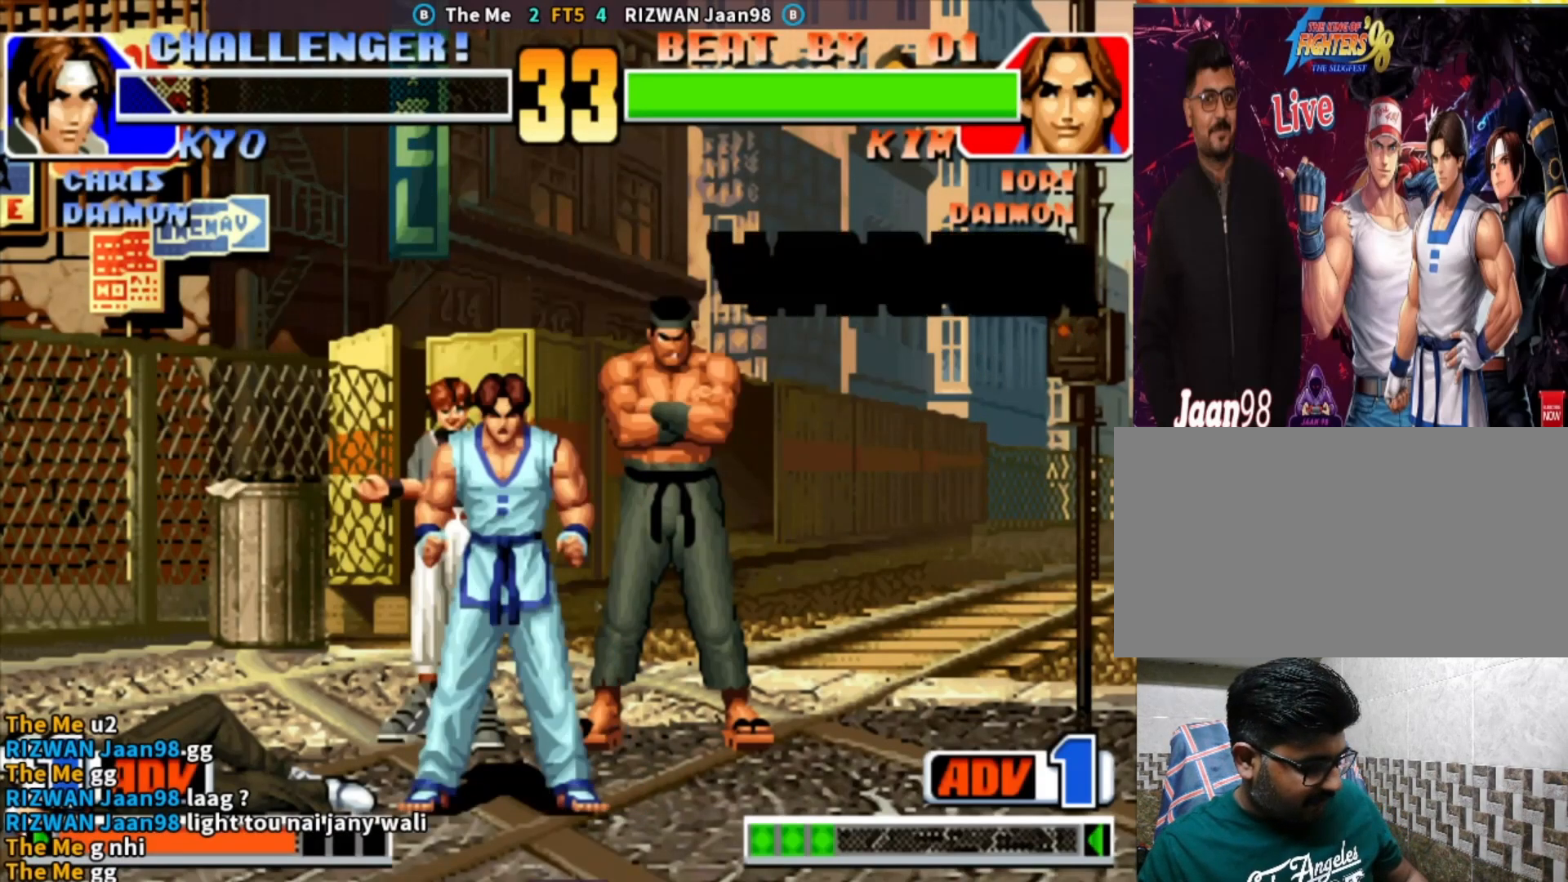
{"buttons": [], "left_stick": "center", "events": []}
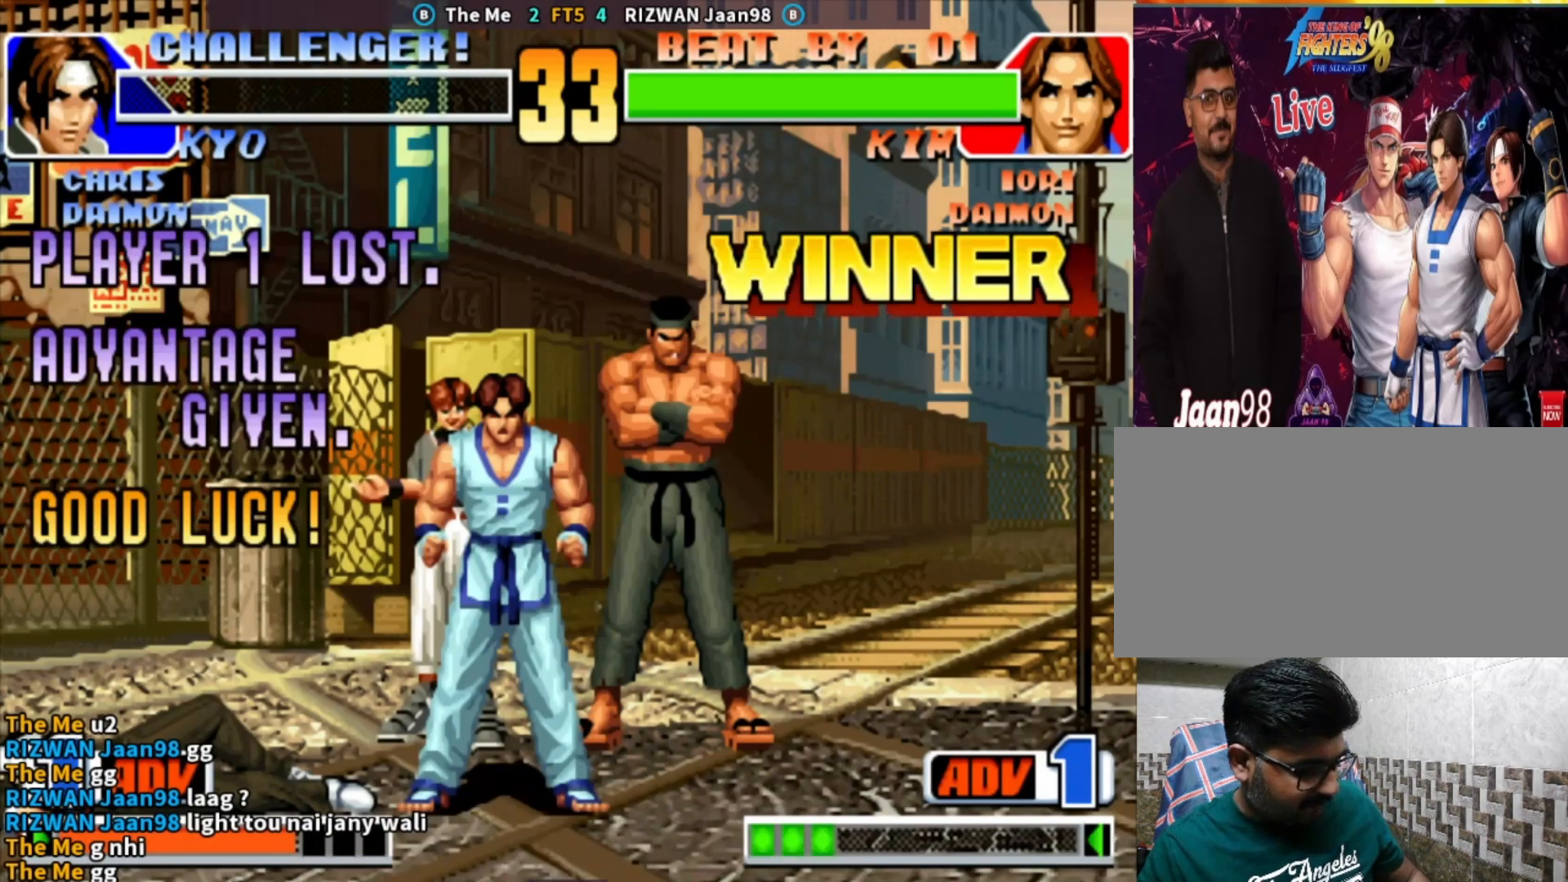
{"buttons": [], "left_stick": "center", "events": []}
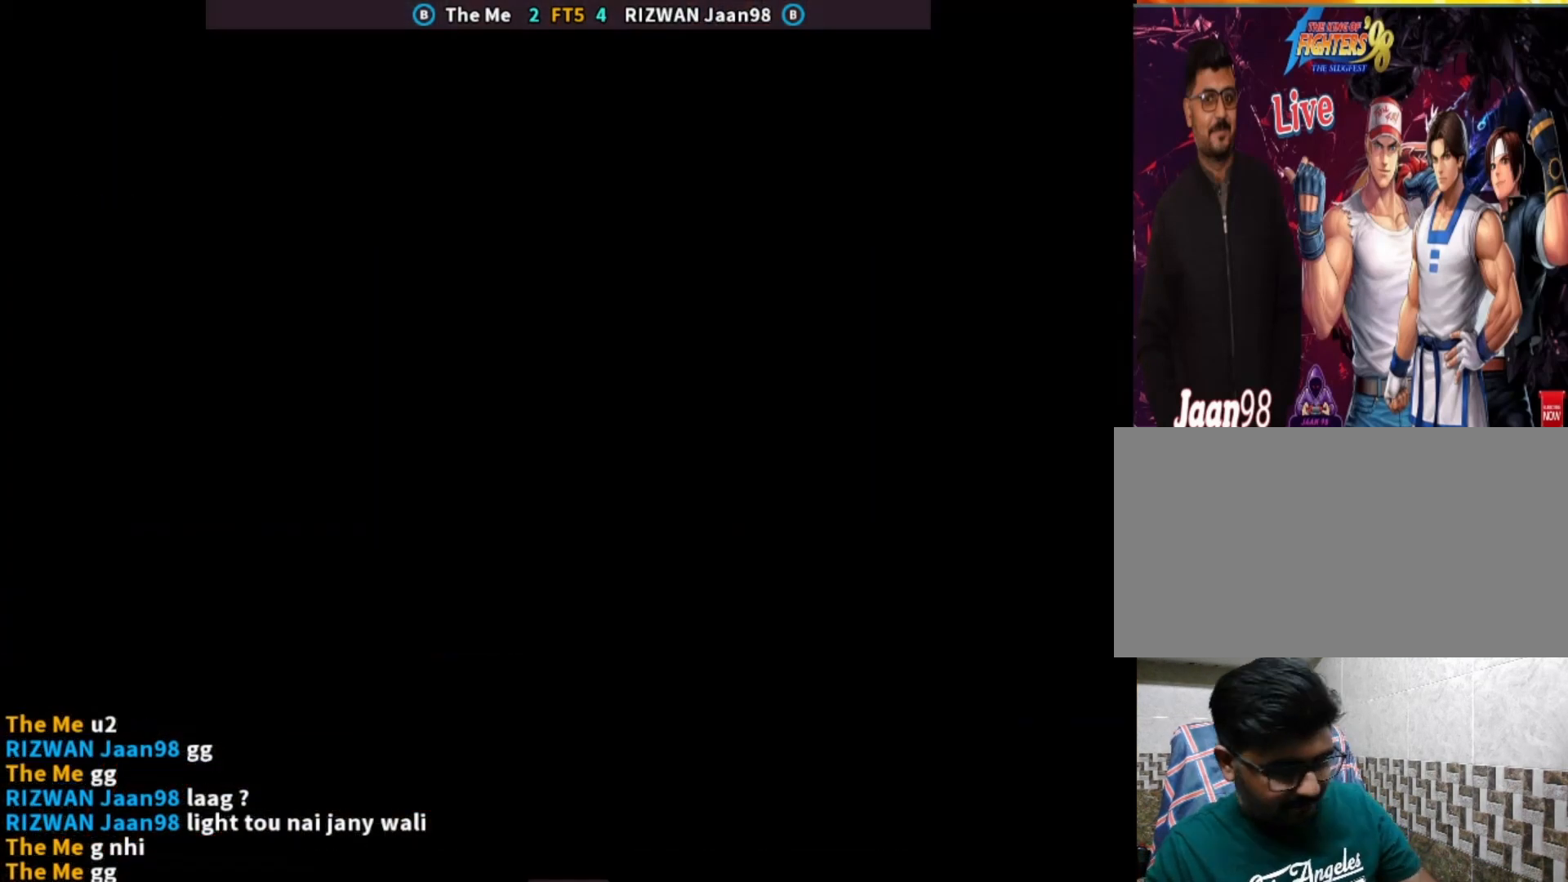
{"buttons": ["CROSS", "CIRCLE", "SQUARE", "TRIANGLE"], "left_stick": "center", "events": [[133, "CIRCLE", "down"], [133, "CROSS", "down"], [150, "SQUARE", "down"], [150, "TRIANGLE", "down"]]}
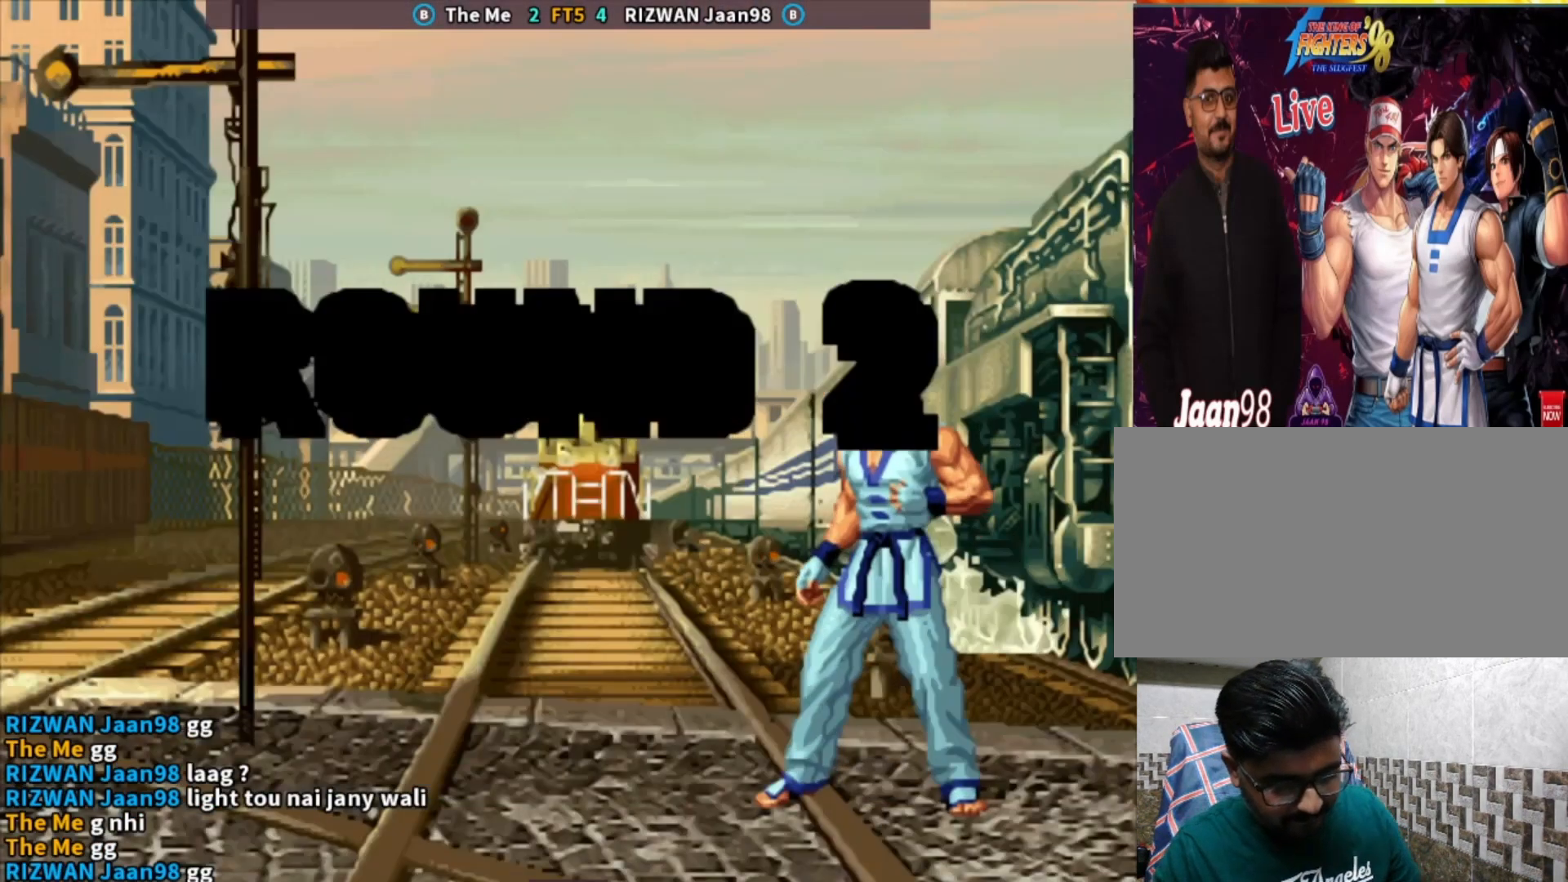
{"buttons": ["CROSS"], "left_stick": "center", "events": [[150, "CROSS", "up"], [183, "CIRCLE", "up"], [200, "SQUARE", "up"], [200, "TRIANGLE", "up"], [233, "left_stick", "down"], [283, "TRIANGLE", "down"], [350, "TRIANGLE", "up"], [417, "CROSS", "down"], [433, "left_stick", "center"]]}
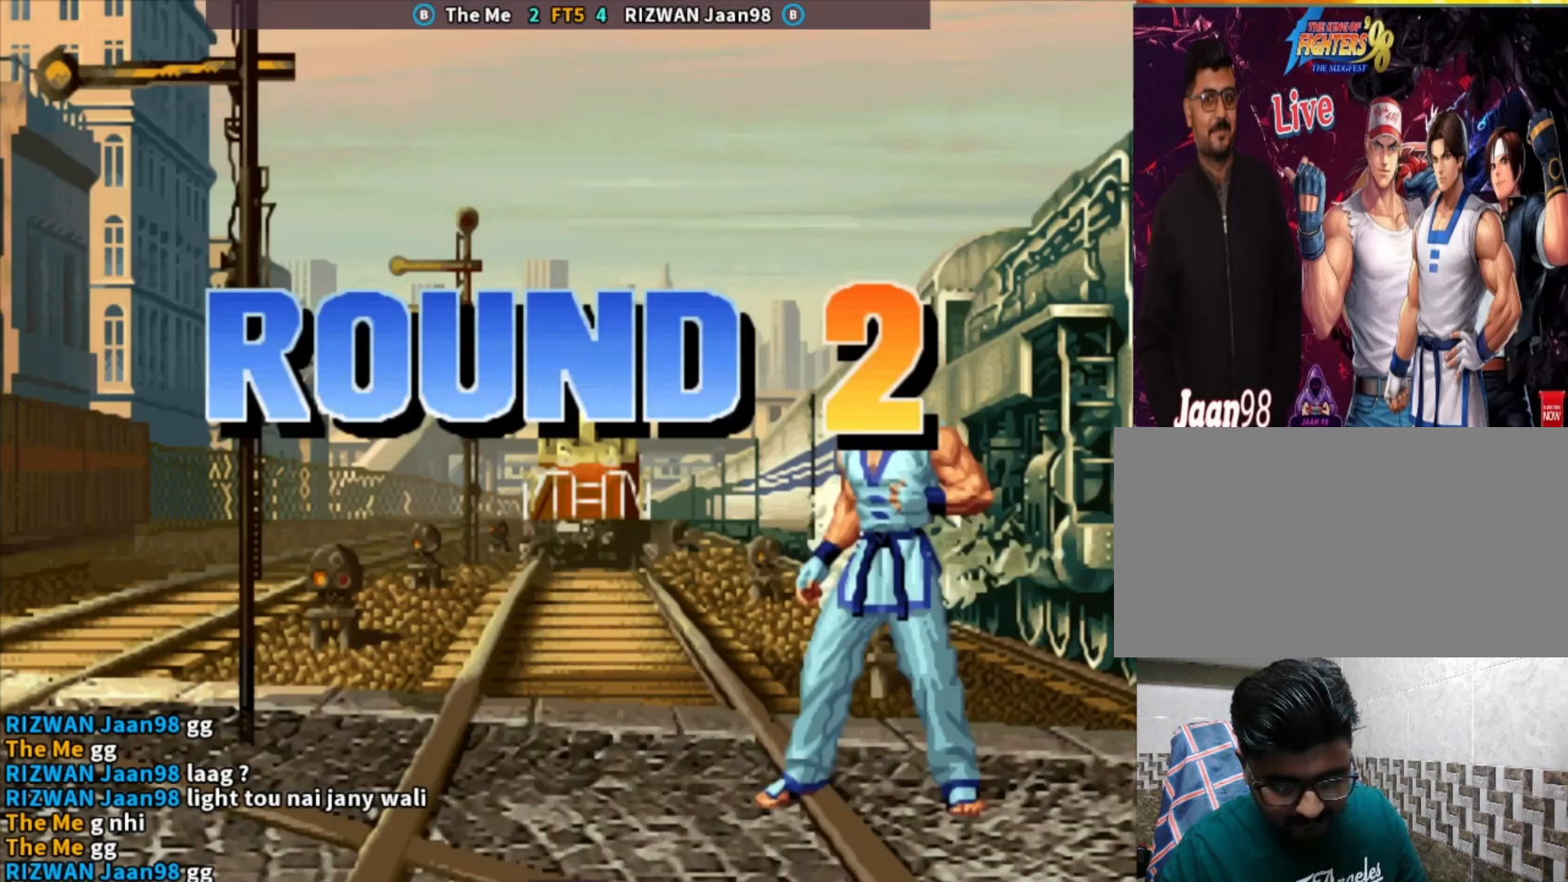
{"buttons": [], "left_stick": "left", "events": [[33, "CROSS", "up"], [33, "left_stick", "down-right"], [133, "left_stick", "down-left"], [200, "CROSS", "down"], [217, "left_stick", "center"], [333, "left_stick", "left"], [417, "CROSS", "up"], [417, "left_stick", "center"], [483, "left_stick", "left"]]}
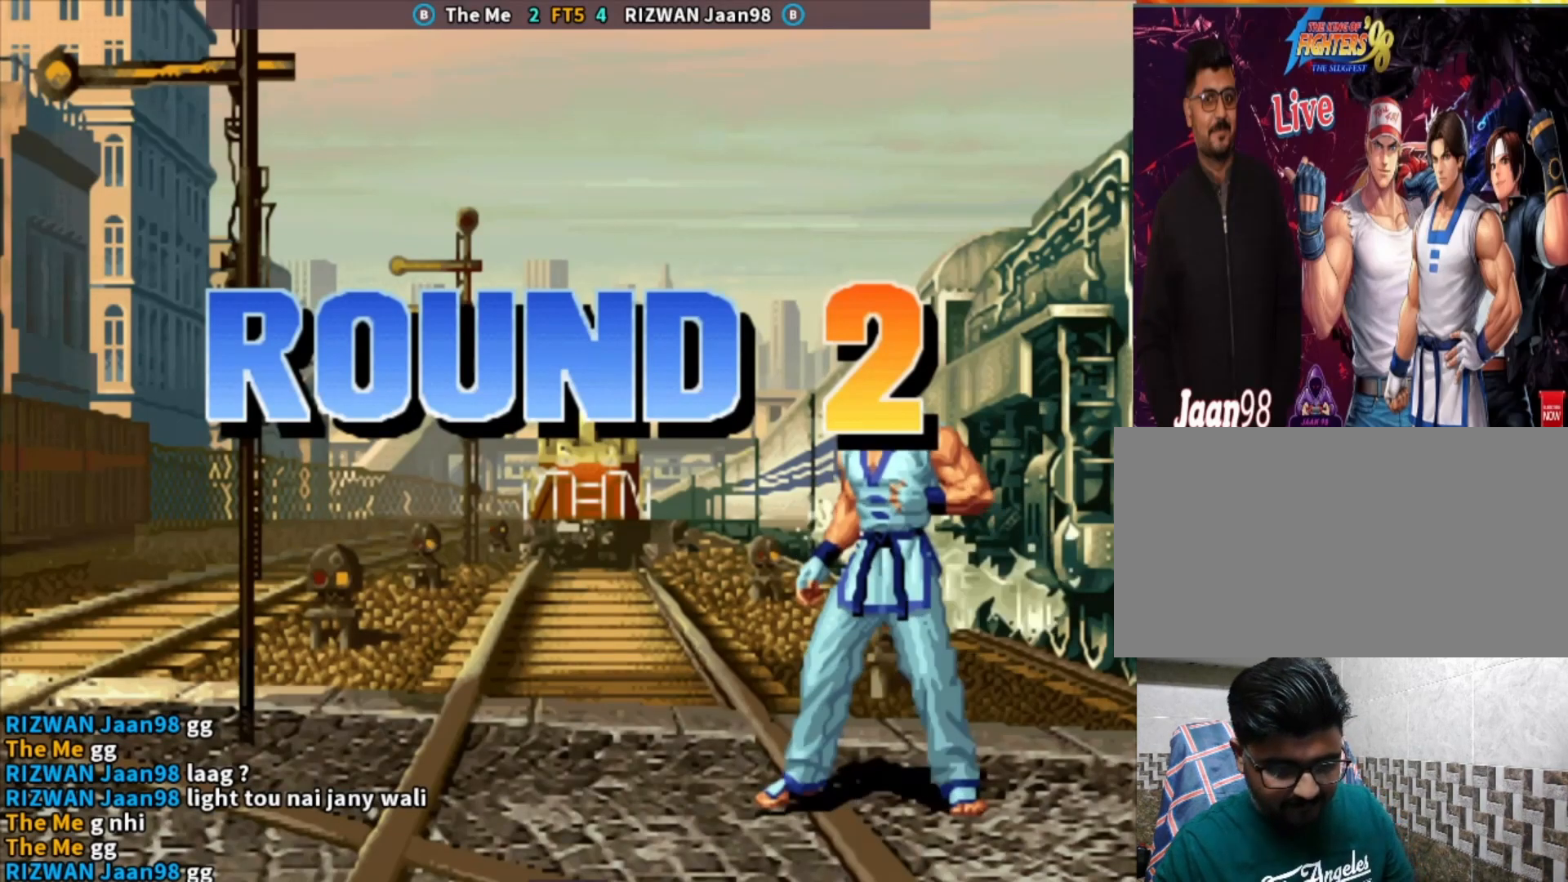
{"buttons": ["CROSS"], "left_stick": "down-left", "events": [[67, "TRIANGLE", "down"], [67, "left_stick", "down"], [150, "TRIANGLE", "up"], [217, "CROSS", "down"], [267, "left_stick", "center"], [300, "CROSS", "up"], [367, "left_stick", "down-right"], [450, "left_stick", "down-left"], [483, "CROSS", "down"]]}
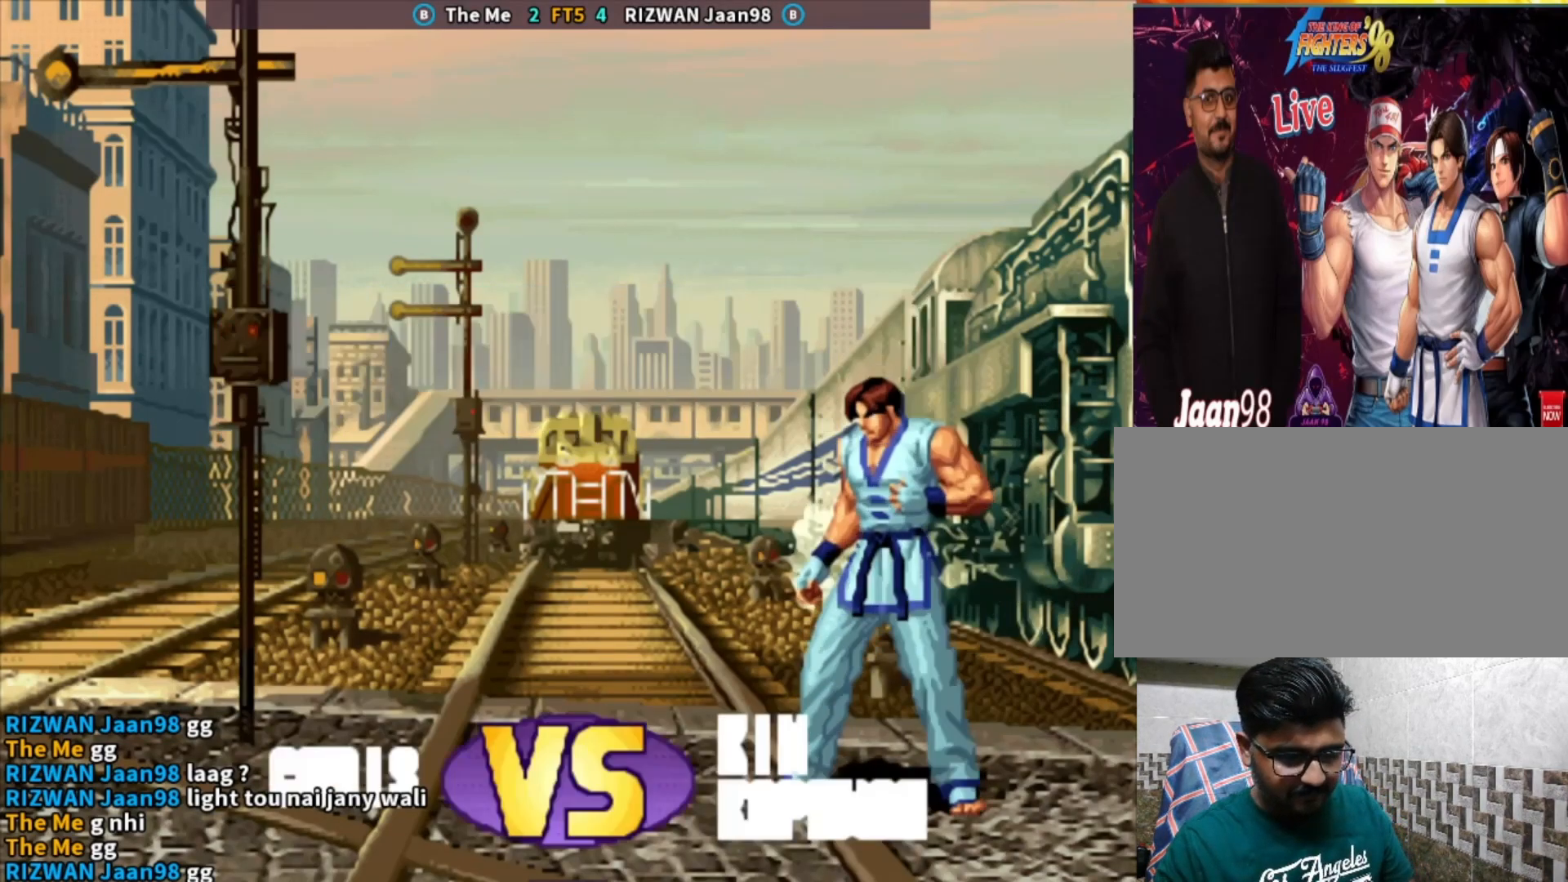
{"buttons": [], "left_stick": "down", "events": [[33, "left_stick", "center"], [133, "left_stick", "left"], [217, "left_stick", "center"], [250, "CROSS", "up"], [267, "left_stick", "left"], [367, "TRIANGLE", "down"], [367, "left_stick", "down"], [433, "TRIANGLE", "up"]]}
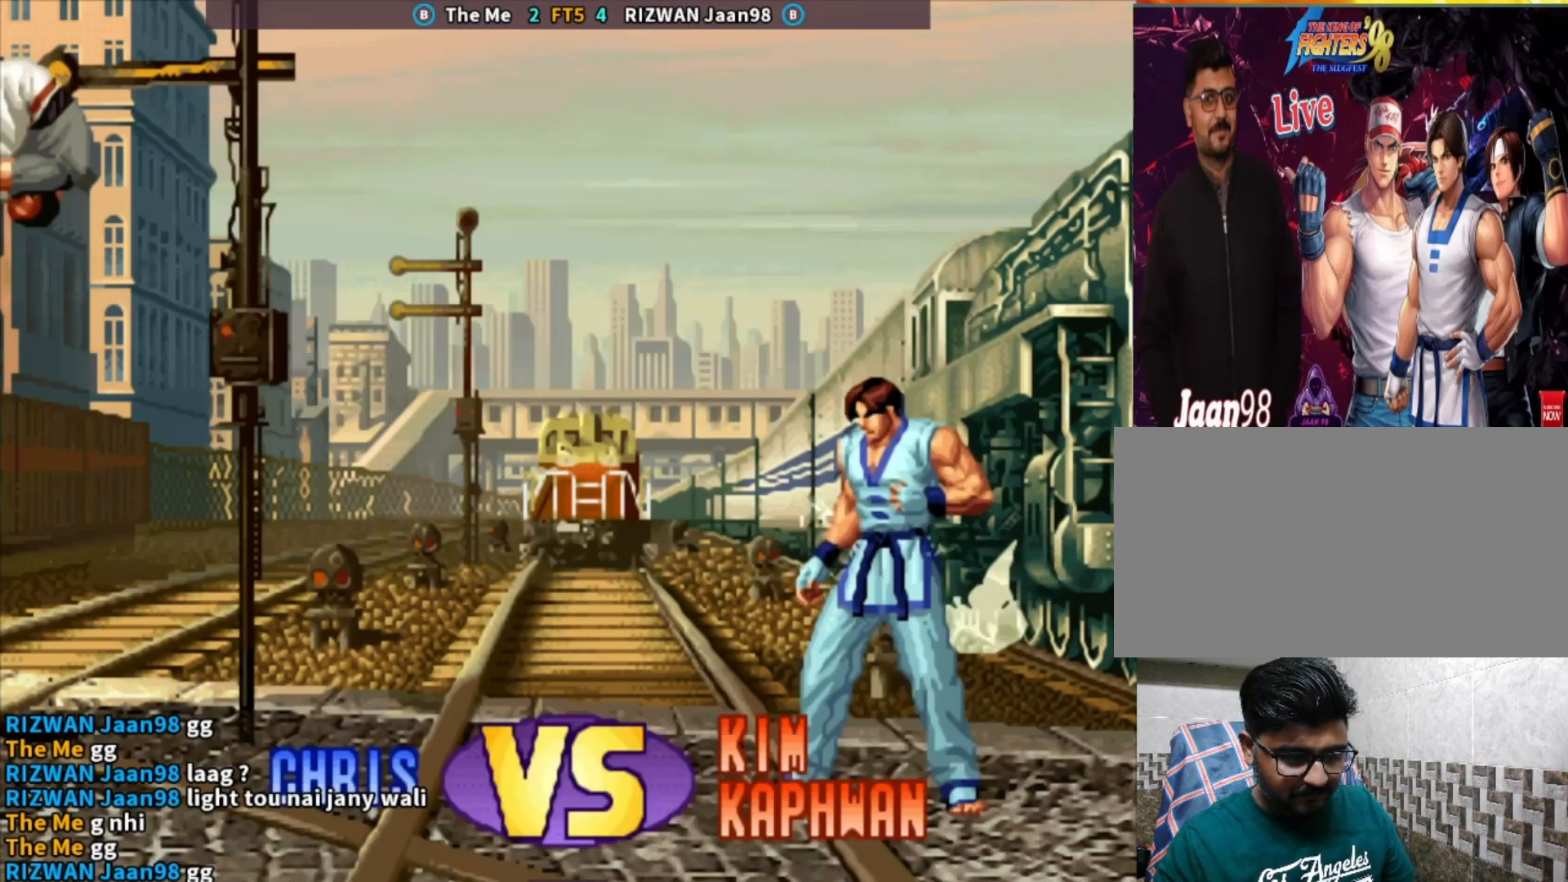
{"buttons": ["CROSS", "CIRCLE", "SQUARE"], "left_stick": "center", "events": [[17, "CROSS", "down"], [67, "left_stick", "center"], [133, "CROSS", "up"], [233, "CROSS", "down"], [333, "CROSS", "up"], [417, "CIRCLE", "down"], [417, "CROSS", "down"], [433, "TRIANGLE", "down"], [450, "SQUARE", "down"], [500, "TRIANGLE", "up"]]}
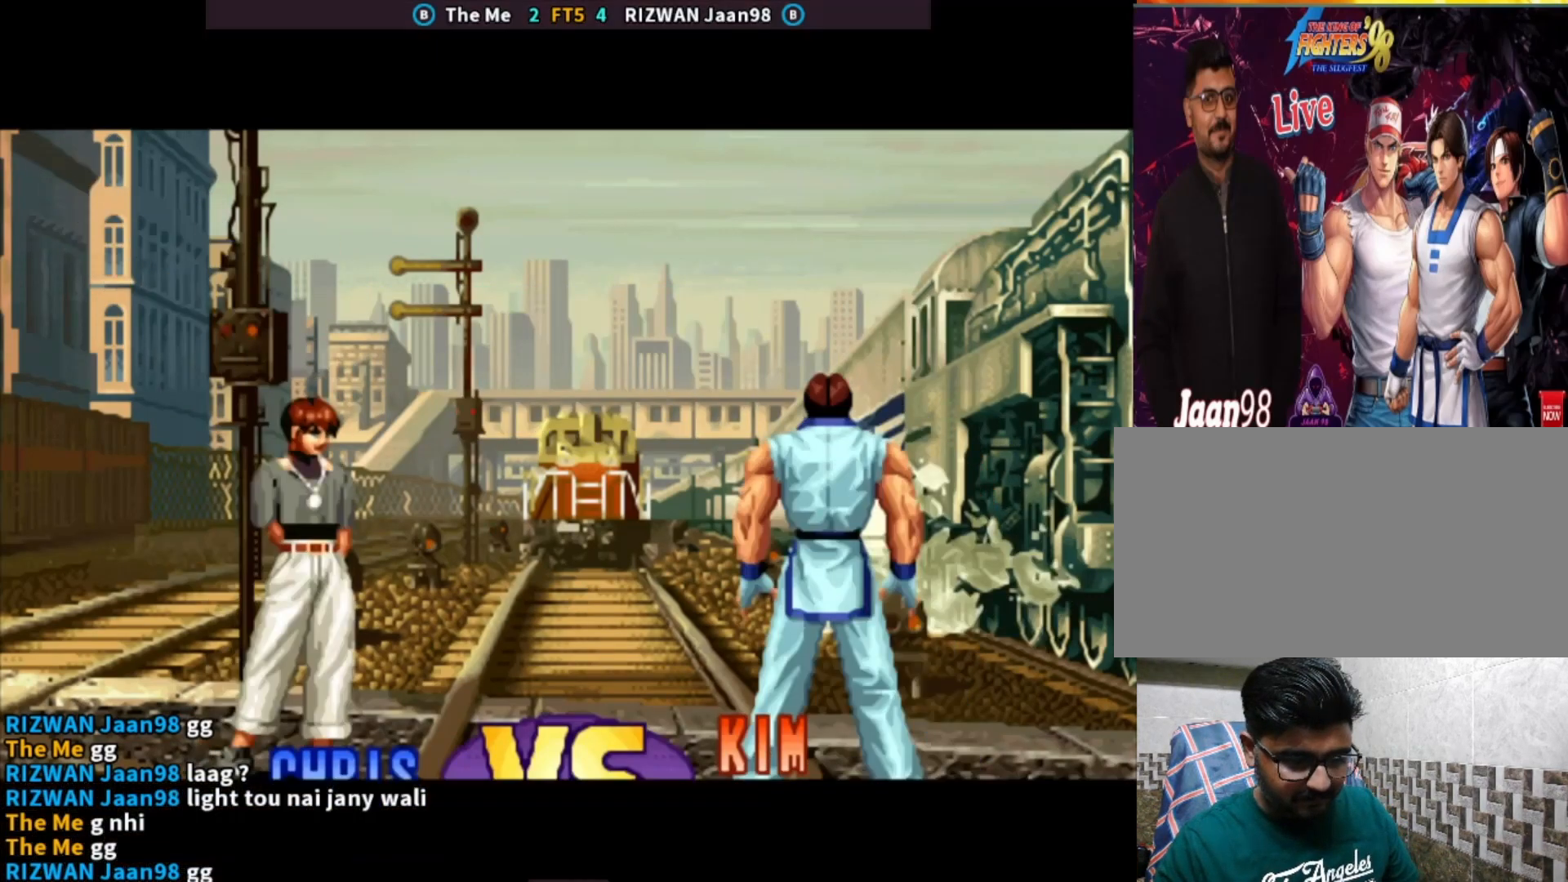
{"buttons": [], "left_stick": "center", "events": [[17, "CROSS", "up"], [33, "CIRCLE", "up"], [50, "SQUARE", "up"], [133, "CIRCLE", "down"], [133, "CROSS", "down"], [133, "SQUARE", "down"], [133, "TRIANGLE", "down"], [317, "CROSS", "up"], [333, "TRIANGLE", "up"], [350, "CIRCLE", "up"], [350, "SQUARE", "up"]]}
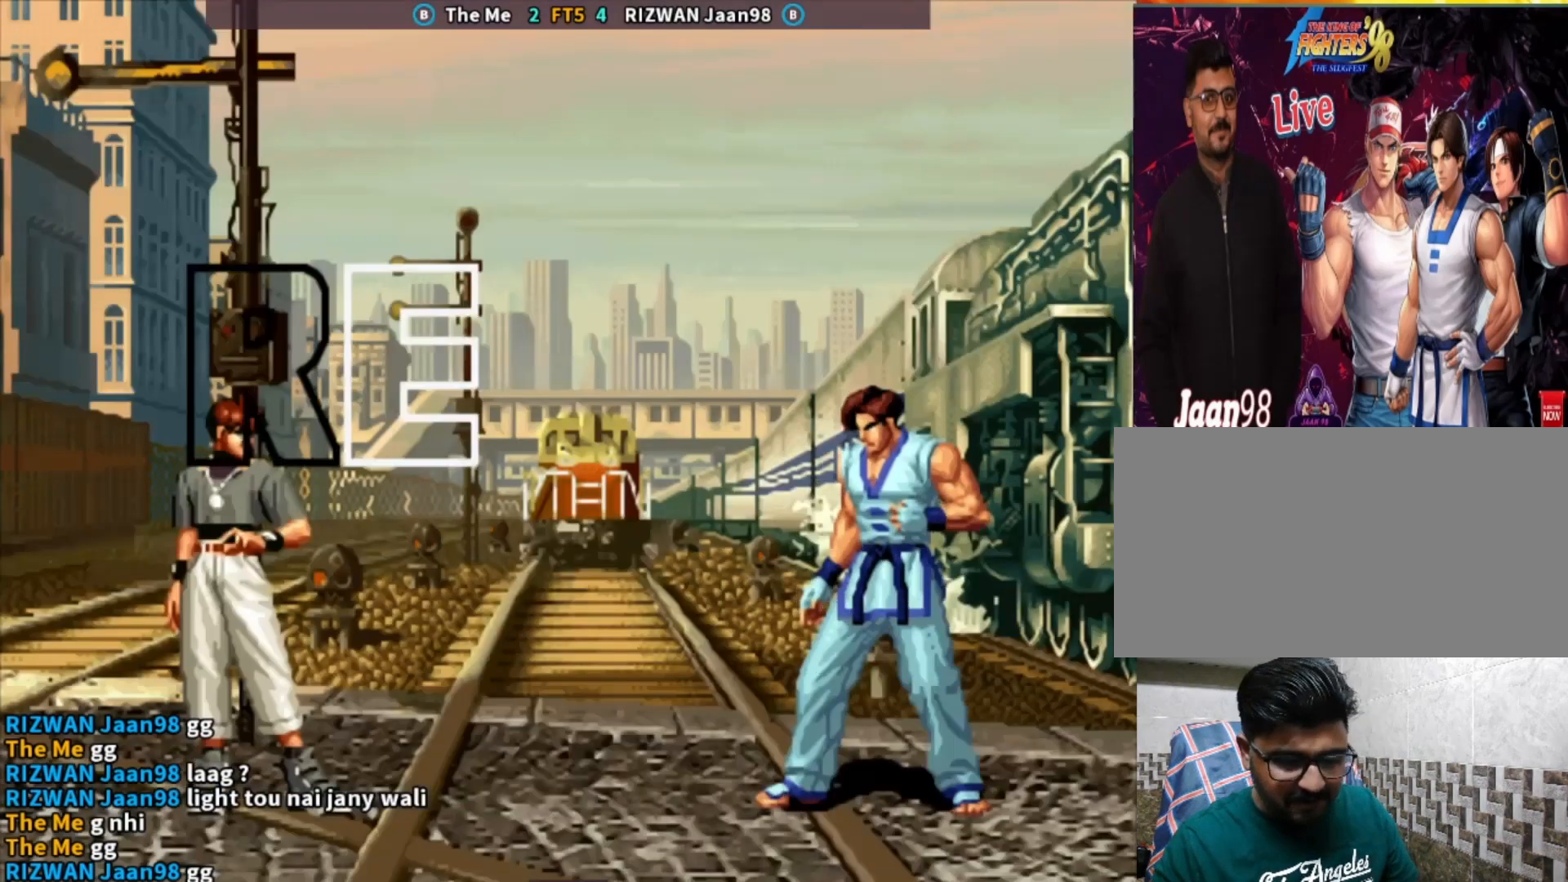
{"buttons": ["CROSS"], "left_stick": "center", "events": [[17, "CIRCLE", "down"], [17, "CROSS", "down"], [33, "SQUARE", "down"], [33, "TRIANGLE", "down"], [67, "TRIANGLE", "up"], [83, "SQUARE", "up"], [100, "CIRCLE", "up"], [100, "CROSS", "up"], [333, "left_stick", "down"], [483, "left_stick", "center"], [500, "CROSS", "down"]]}
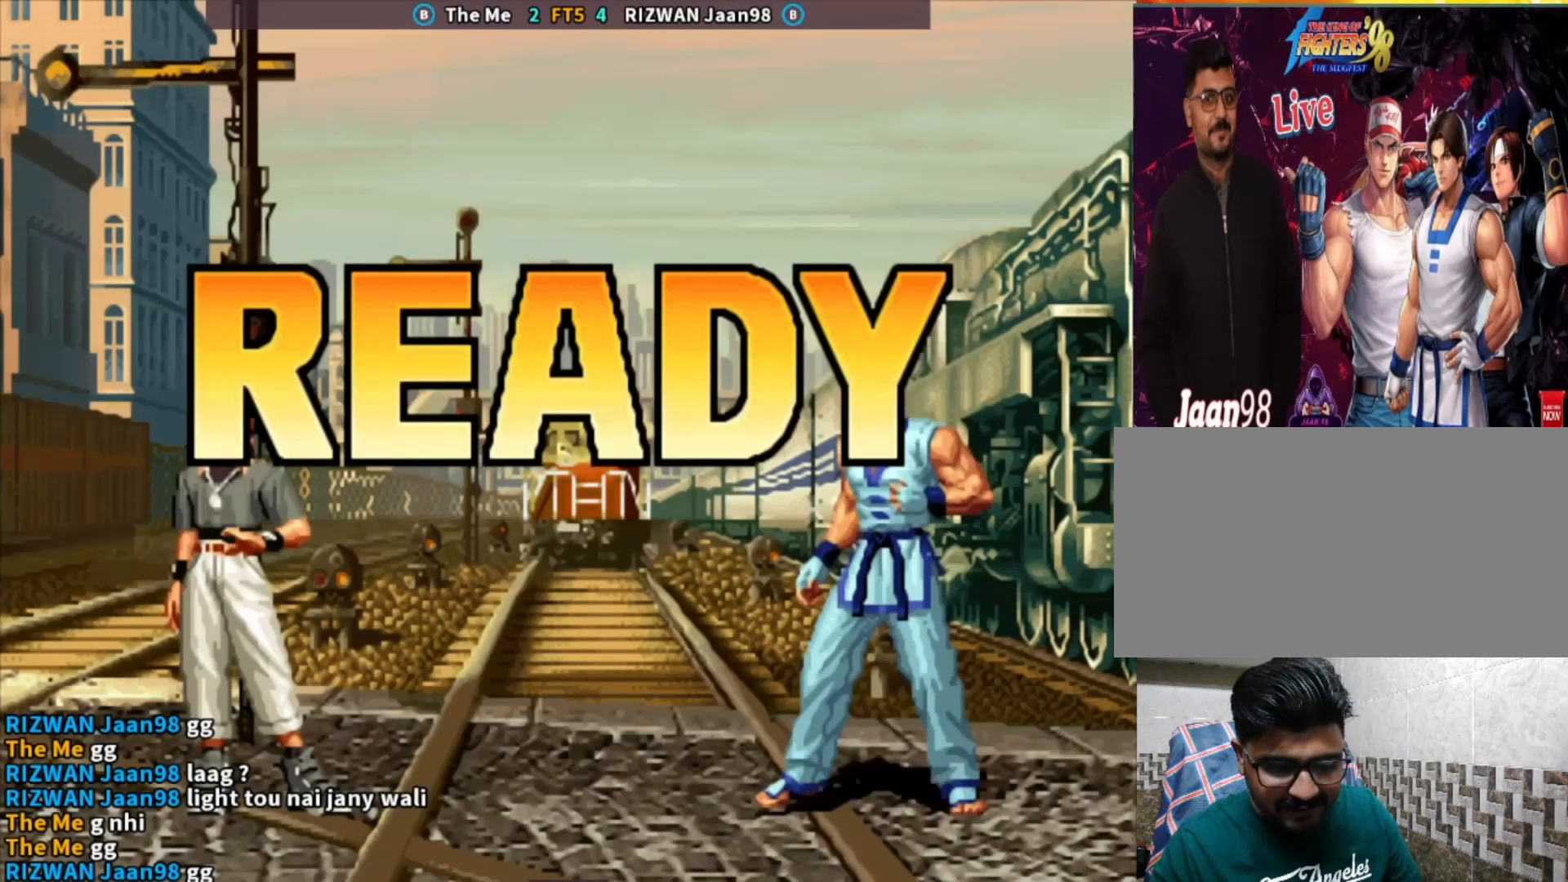
{"buttons": [], "left_stick": "center", "events": [[50, "CROSS", "up"], [283, "CIRCLE", "down"], [283, "CROSS", "down"], [300, "CIRCLE", "up"], [333, "CROSS", "up"]]}
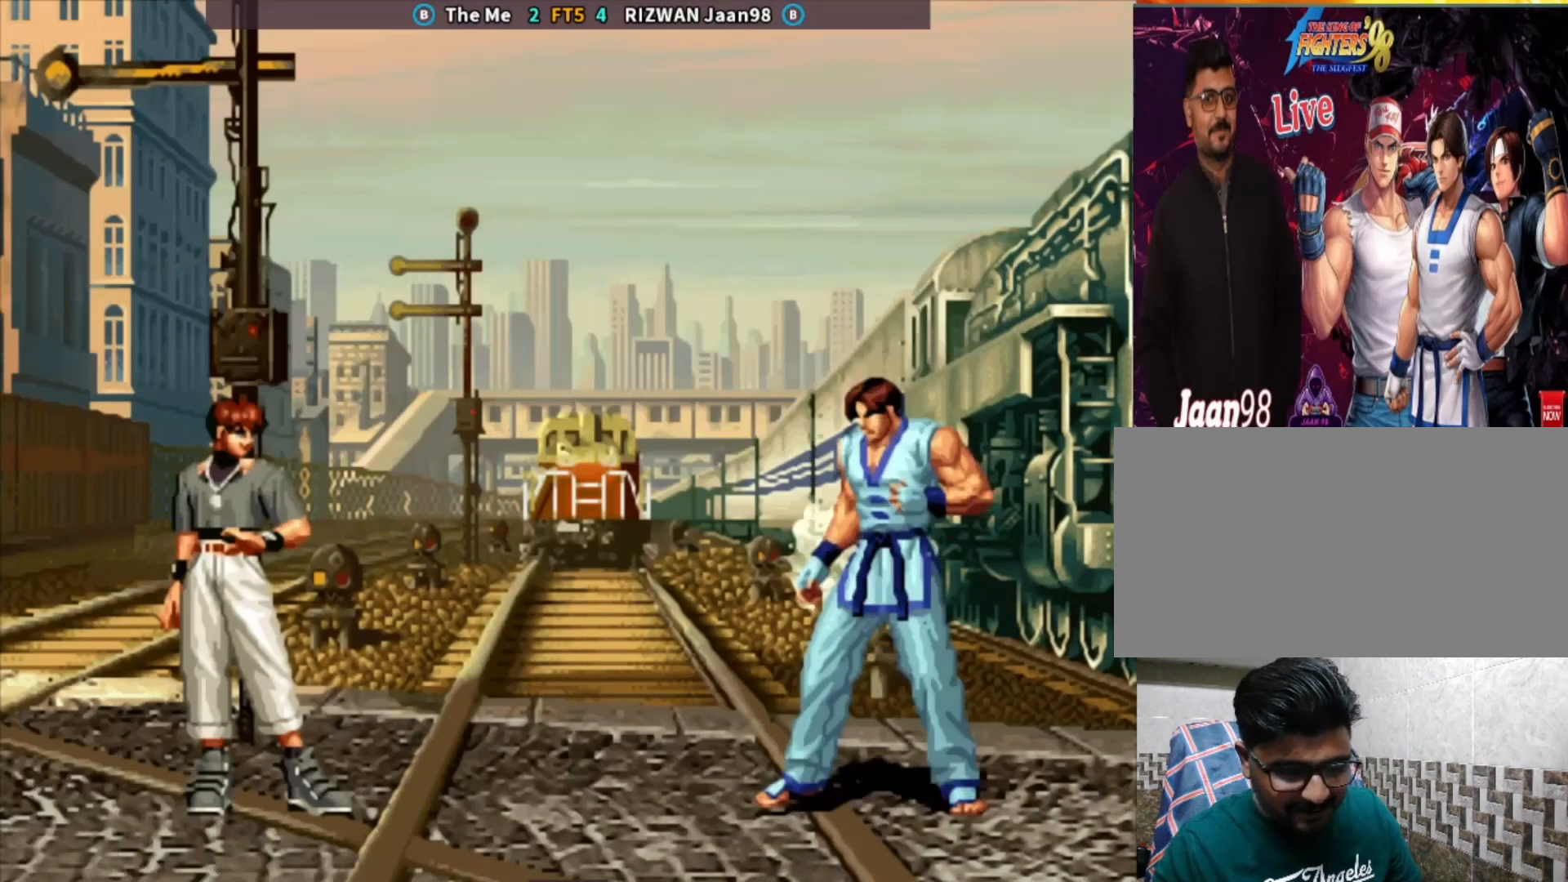
{"buttons": ["CIRCLE"], "left_stick": "center", "events": [[67, "CIRCLE", "down"], [67, "CROSS", "down"], [67, "SQUARE", "down"], [67, "TRIANGLE", "down"], [367, "CROSS", "up"], [383, "SQUARE", "up"], [467, "TRIANGLE", "up"]]}
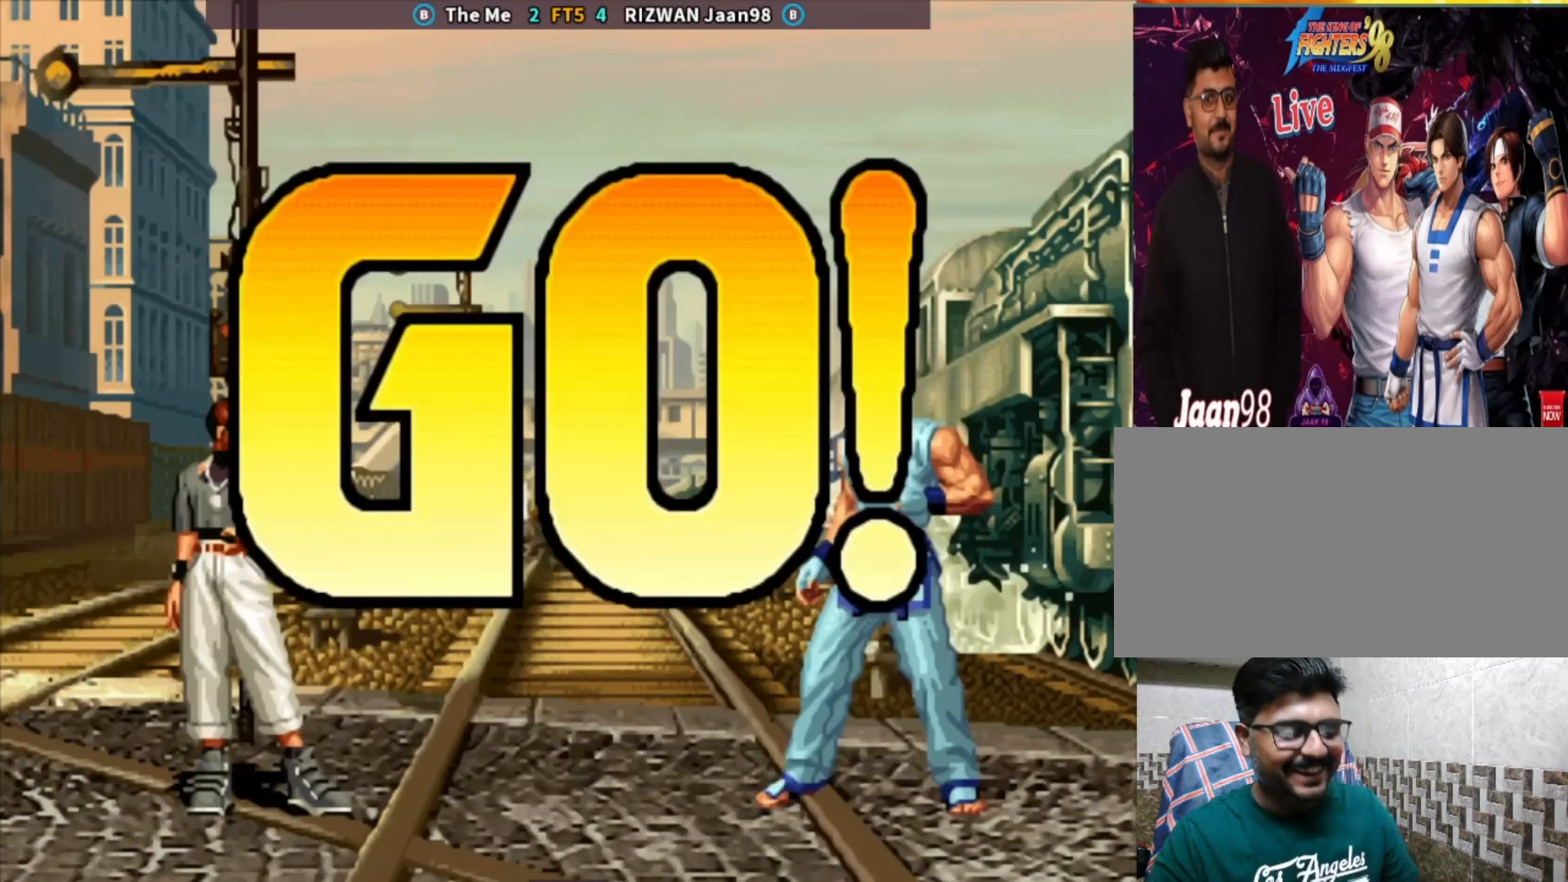
{"buttons": [], "left_stick": "down-right", "events": [[83, "CIRCLE", "up"], [100, "left_stick", "down"], [300, "left_stick", "center"], [433, "left_stick", "down-right"]]}
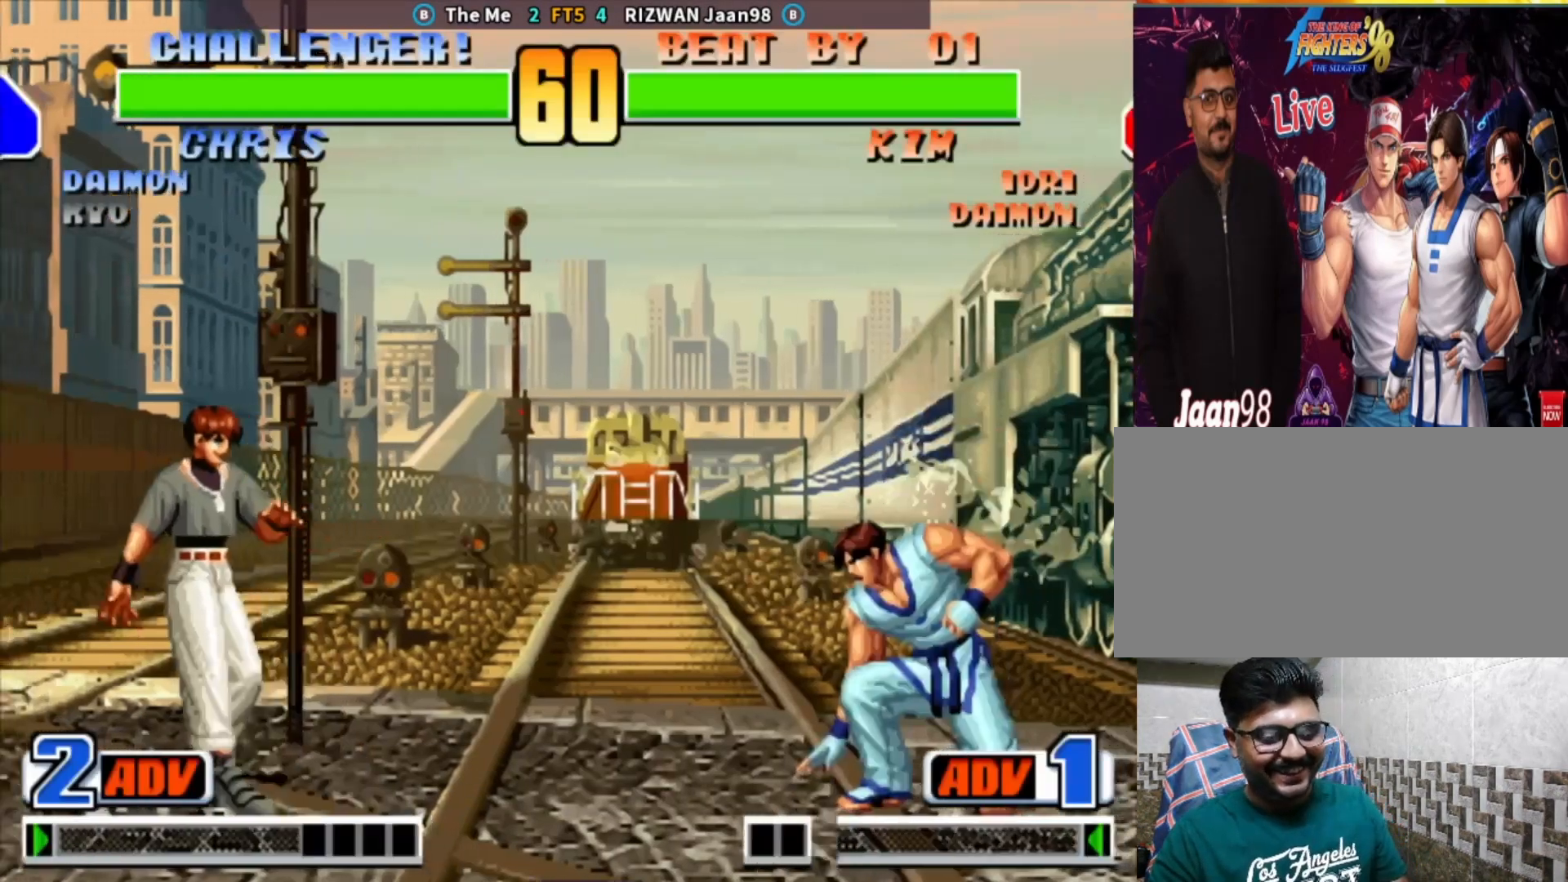
{"buttons": [], "left_stick": "center", "events": [[50, "left_stick", "up-right"], [117, "left_stick", "center"], [267, "CIRCLE", "down"], [283, "TRIANGLE", "down"], [467, "CIRCLE", "up"], [483, "TRIANGLE", "up"]]}
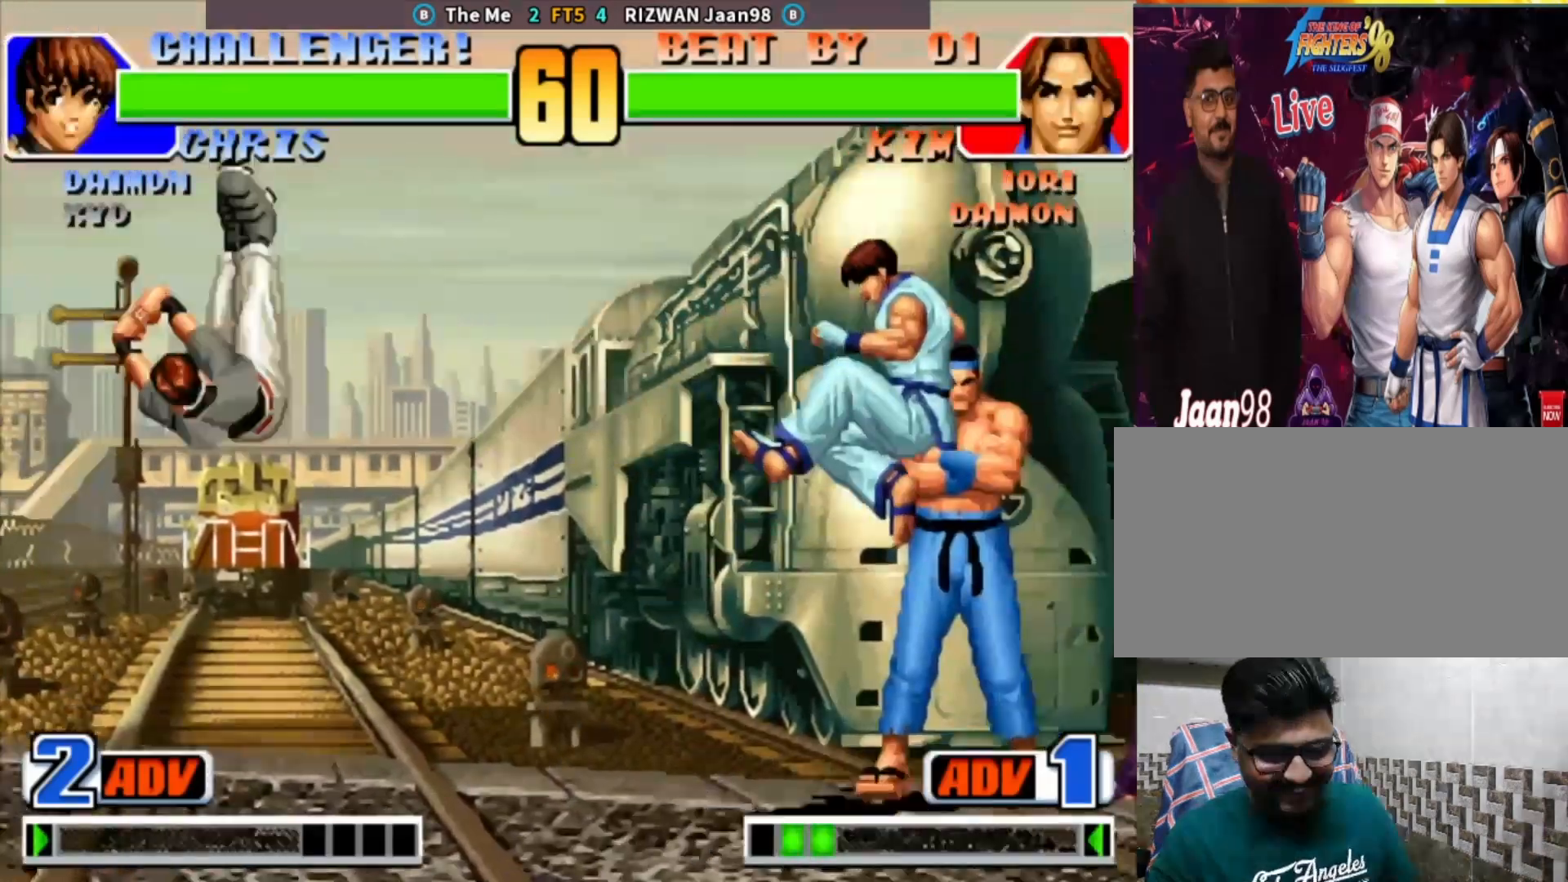
{"buttons": [], "left_stick": "up-left", "events": [[33, "left_stick", "down-right"], [117, "left_stick", "left"], [333, "left_stick", "down-right"], [483, "left_stick", "up-left"]]}
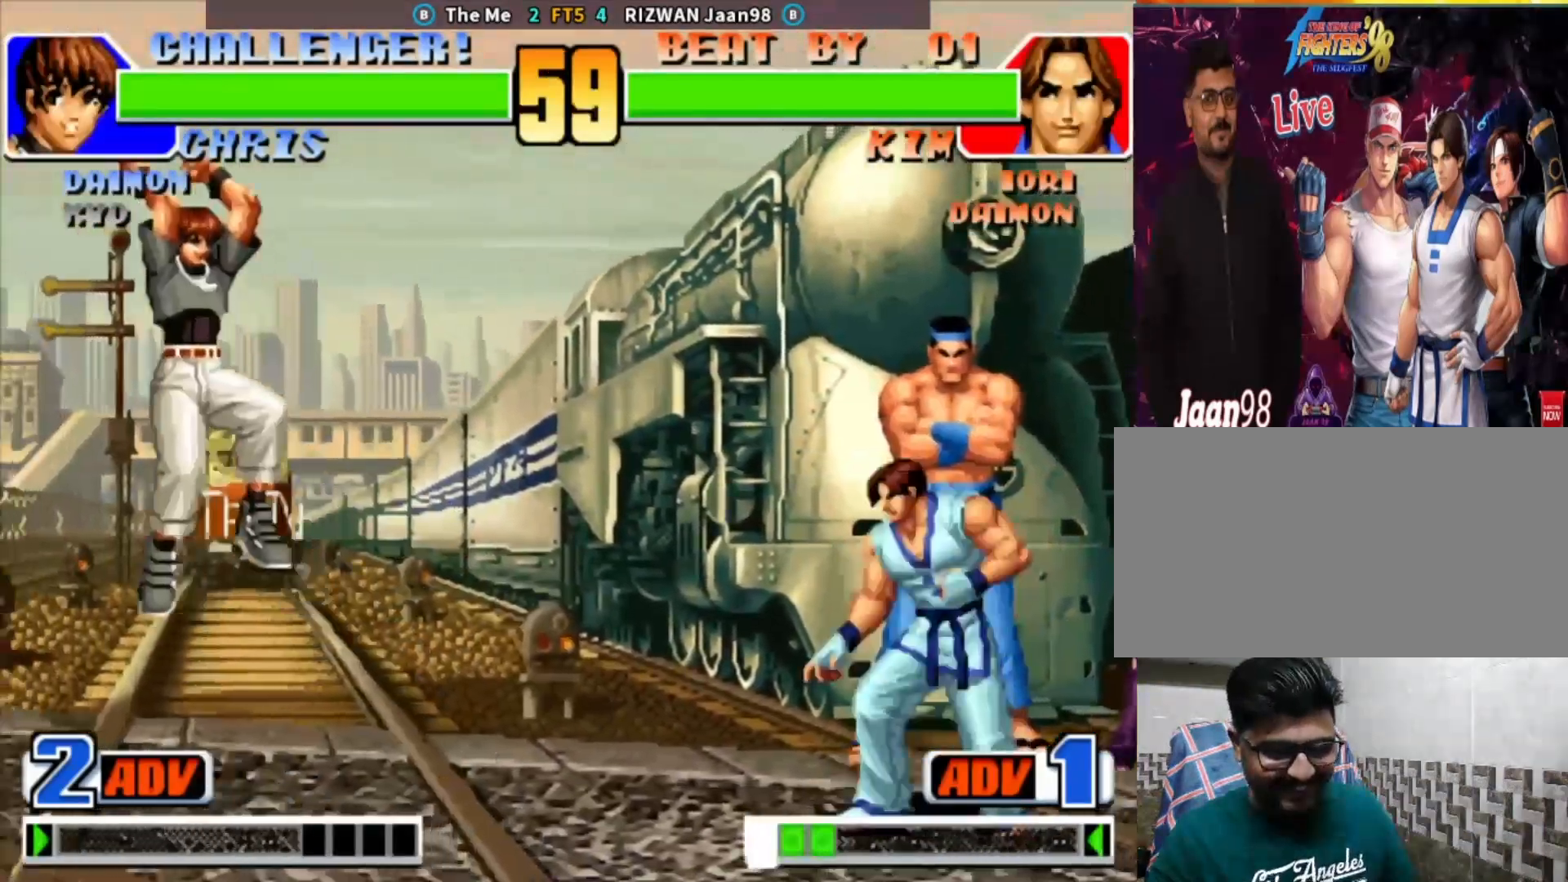
{"buttons": [], "left_stick": "center", "events": [[67, "left_stick", "center"], [267, "TRIANGLE", "down"], [450, "TRIANGLE", "up"]]}